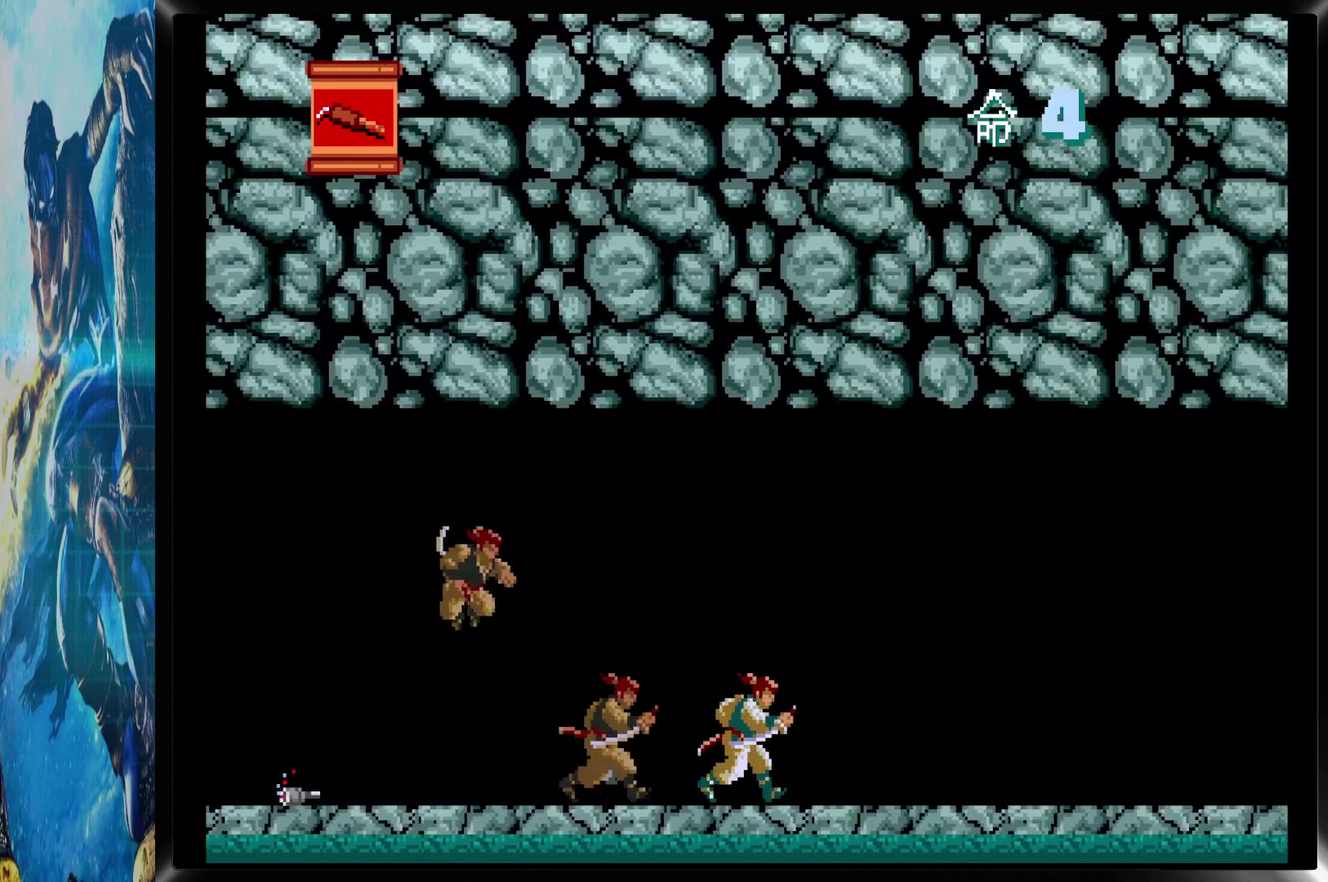
Gameplay with a controller (PlayStation layout); each line is a JSON object with the inputs held at the frame after it (dt_ms = milliseconds from this image to that frame). "events" lists button and stick changes between this image and that frame as [ms after this image, input, new state], when the widget could be followed in between. Not read: L3 R3 left_stick right_stick.
{"dt_ms": 500, "buttons": ["DPAD_RIGHT"], "events": []}
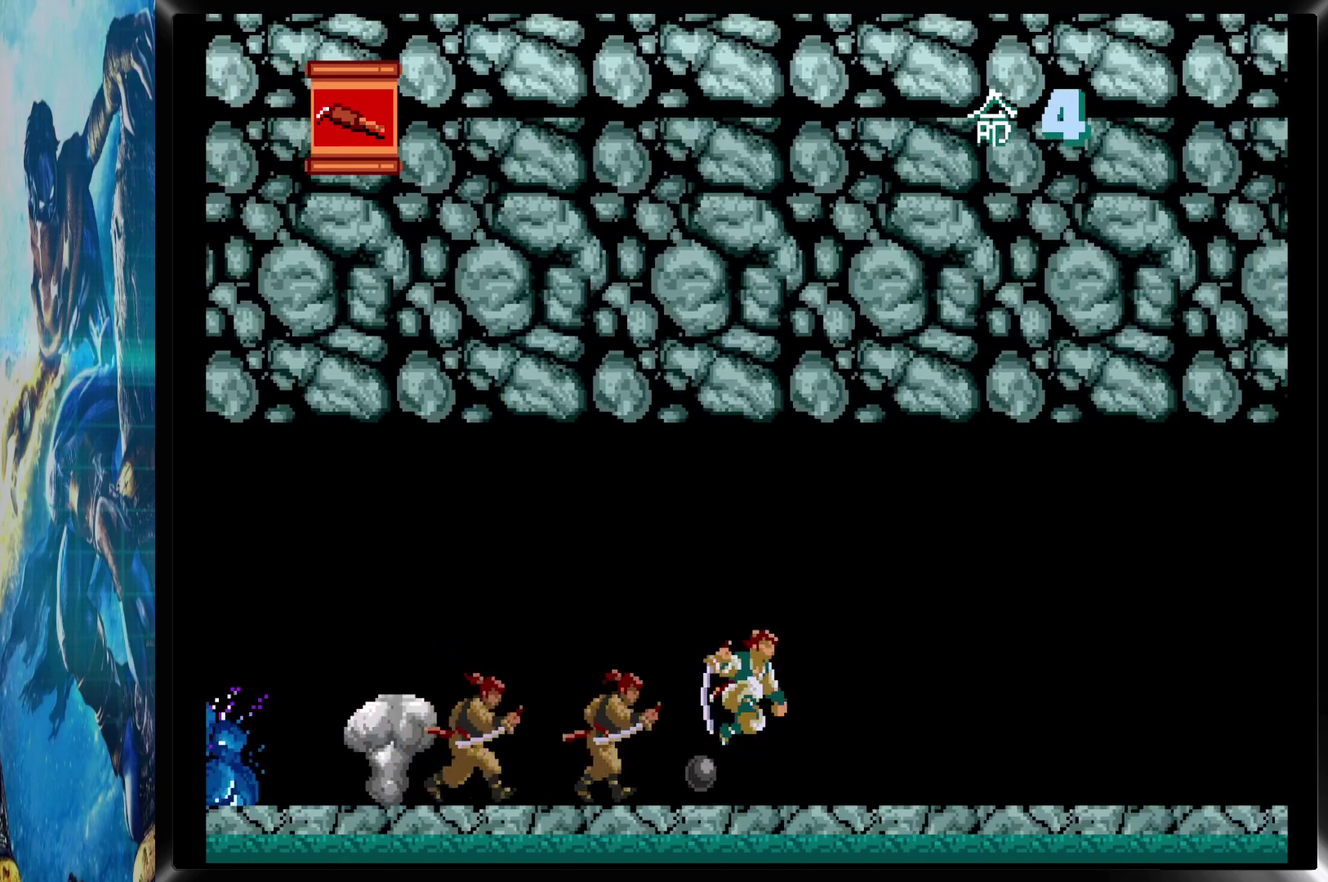
{"dt_ms": 500, "buttons": ["DPAD_RIGHT"], "events": []}
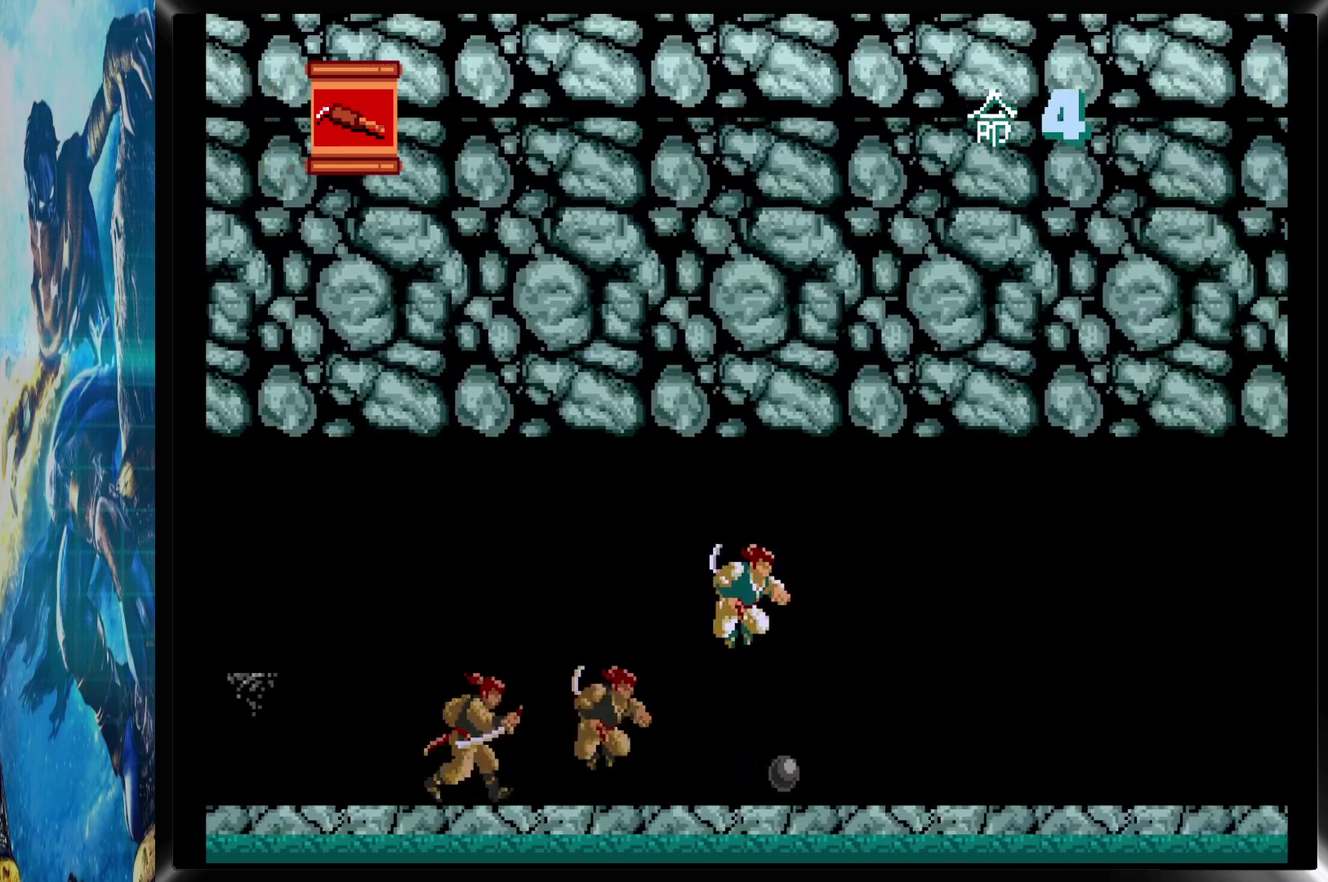
{"dt_ms": 500, "buttons": ["DPAD_RIGHT"], "events": []}
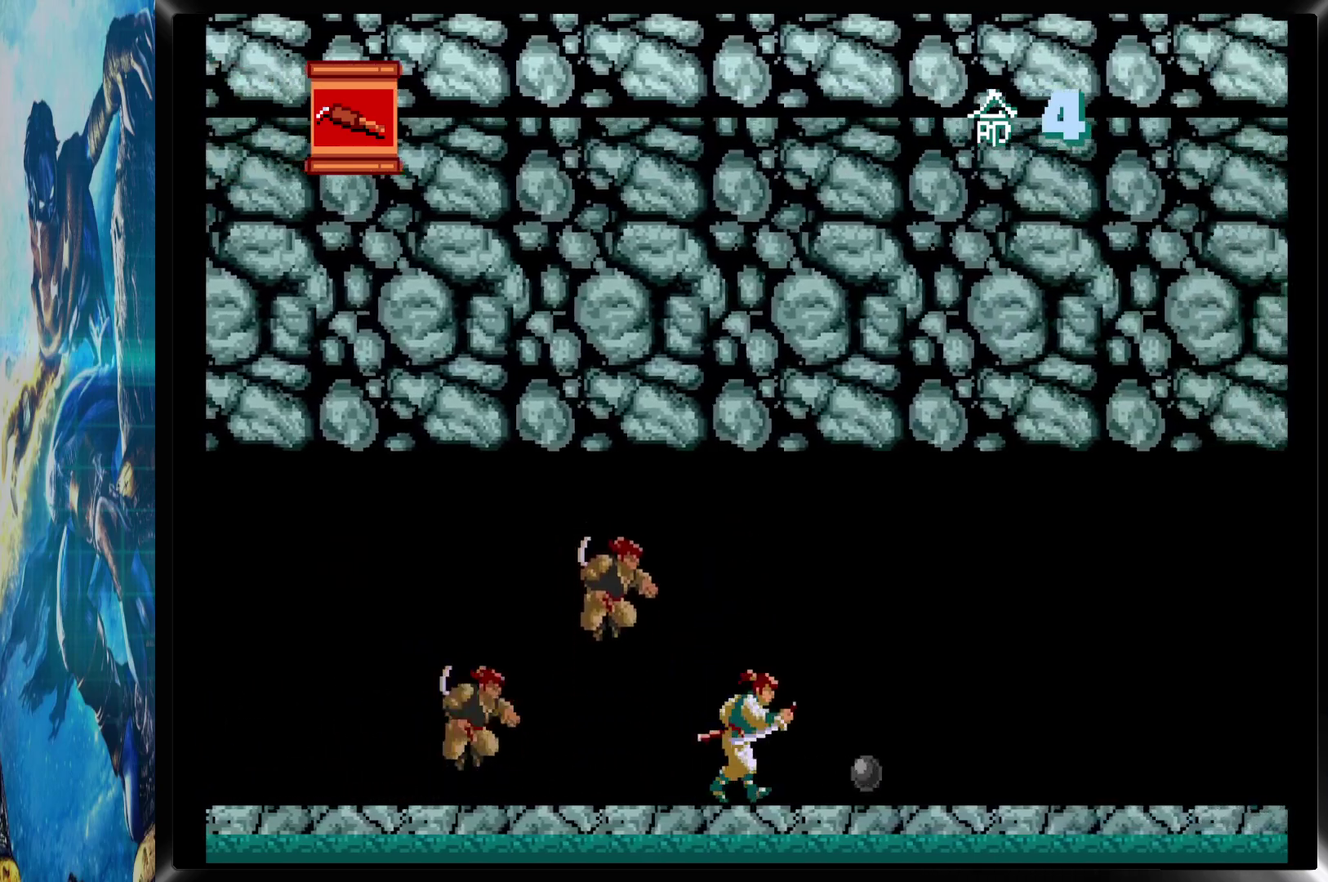
{"dt_ms": 500, "buttons": ["DPAD_RIGHT"], "events": []}
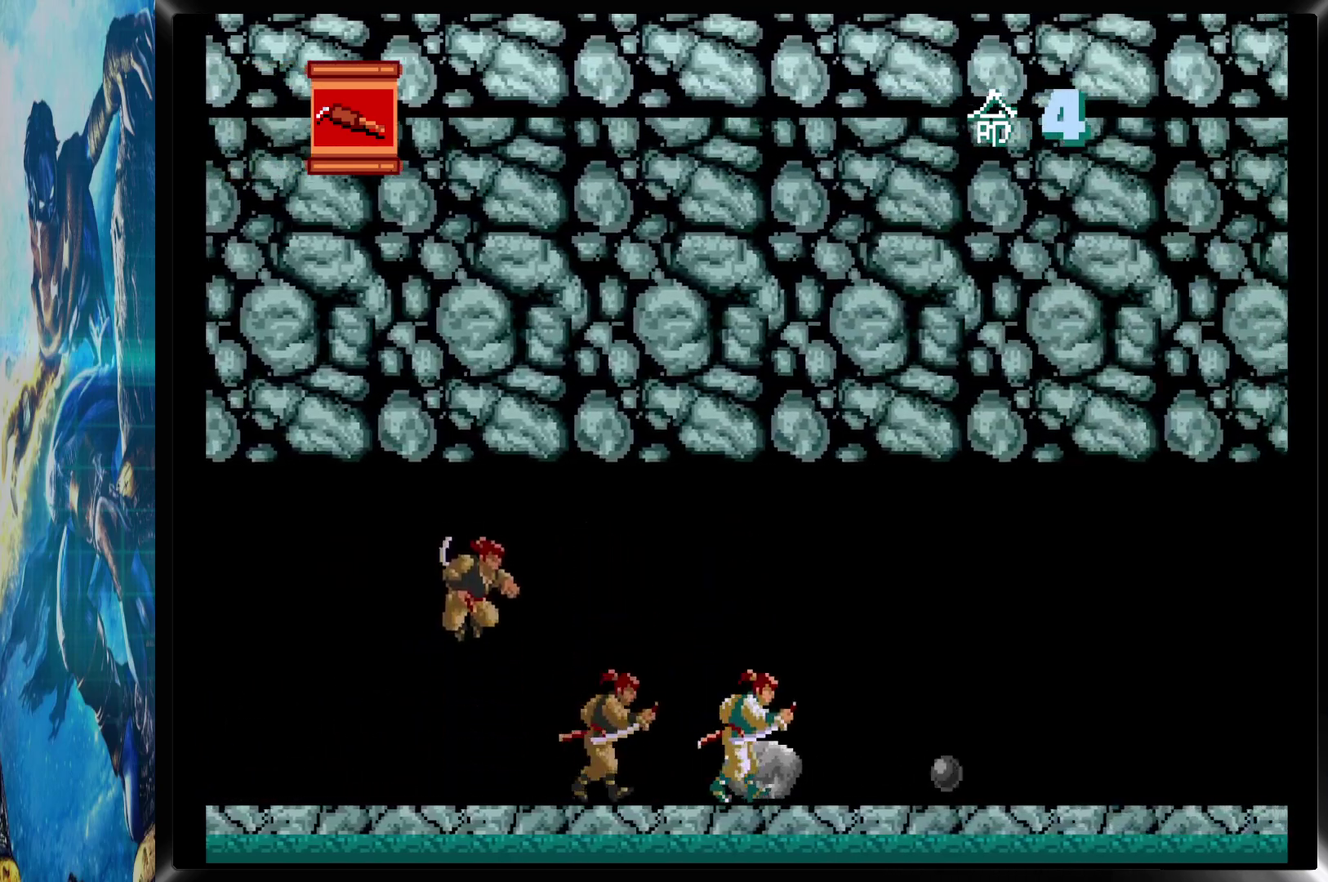
{"dt_ms": 500, "buttons": ["DPAD_RIGHT"], "events": []}
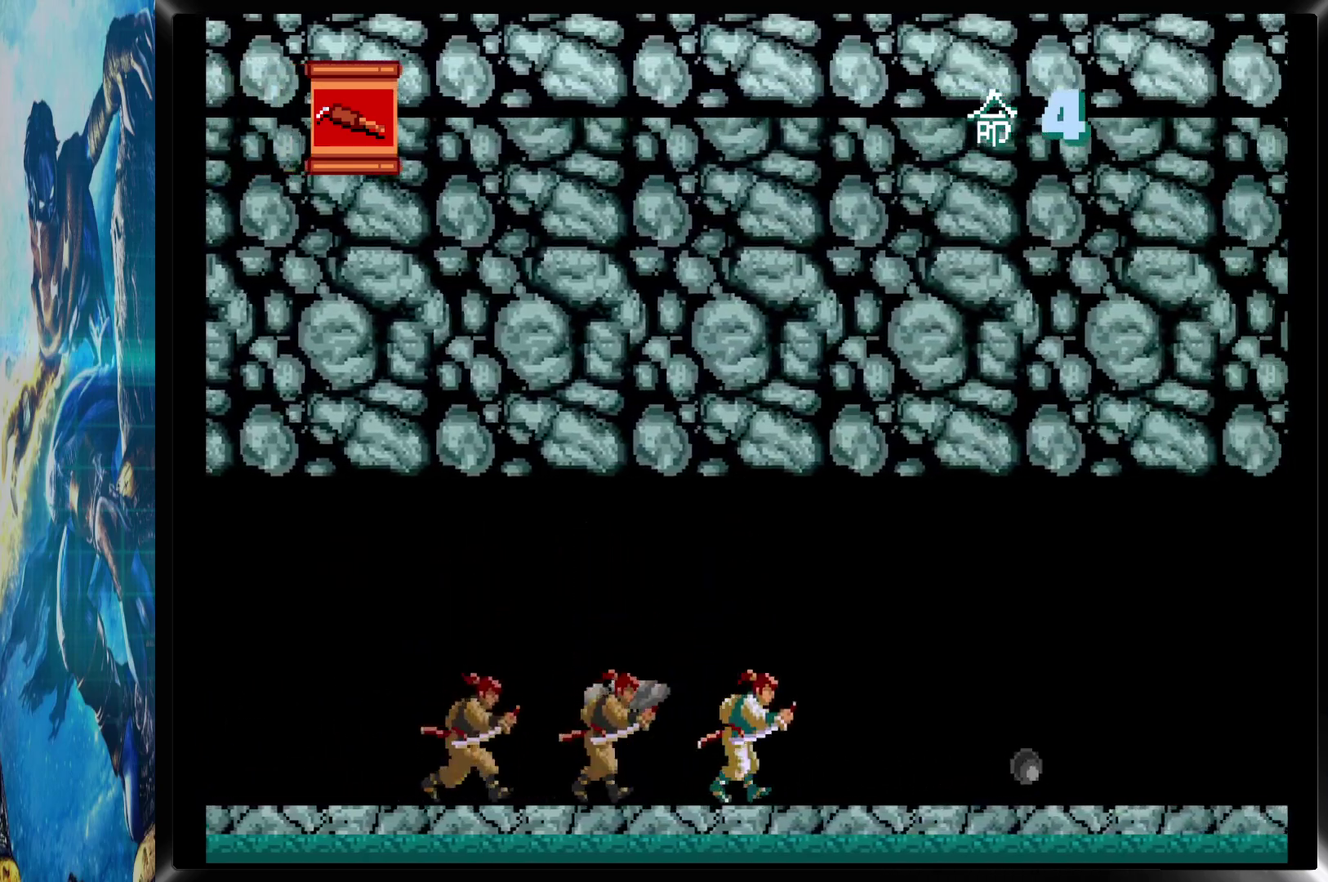
{"dt_ms": 500, "buttons": ["DPAD_RIGHT"], "events": [[67, "CIRCLE", "down"], [83, "DPAD_DOWN", "down"], [167, "CIRCLE", "up"], [183, "CROSS", "down"], [267, "CROSS", "up"], [267, "DPAD_DOWN", "up"]]}
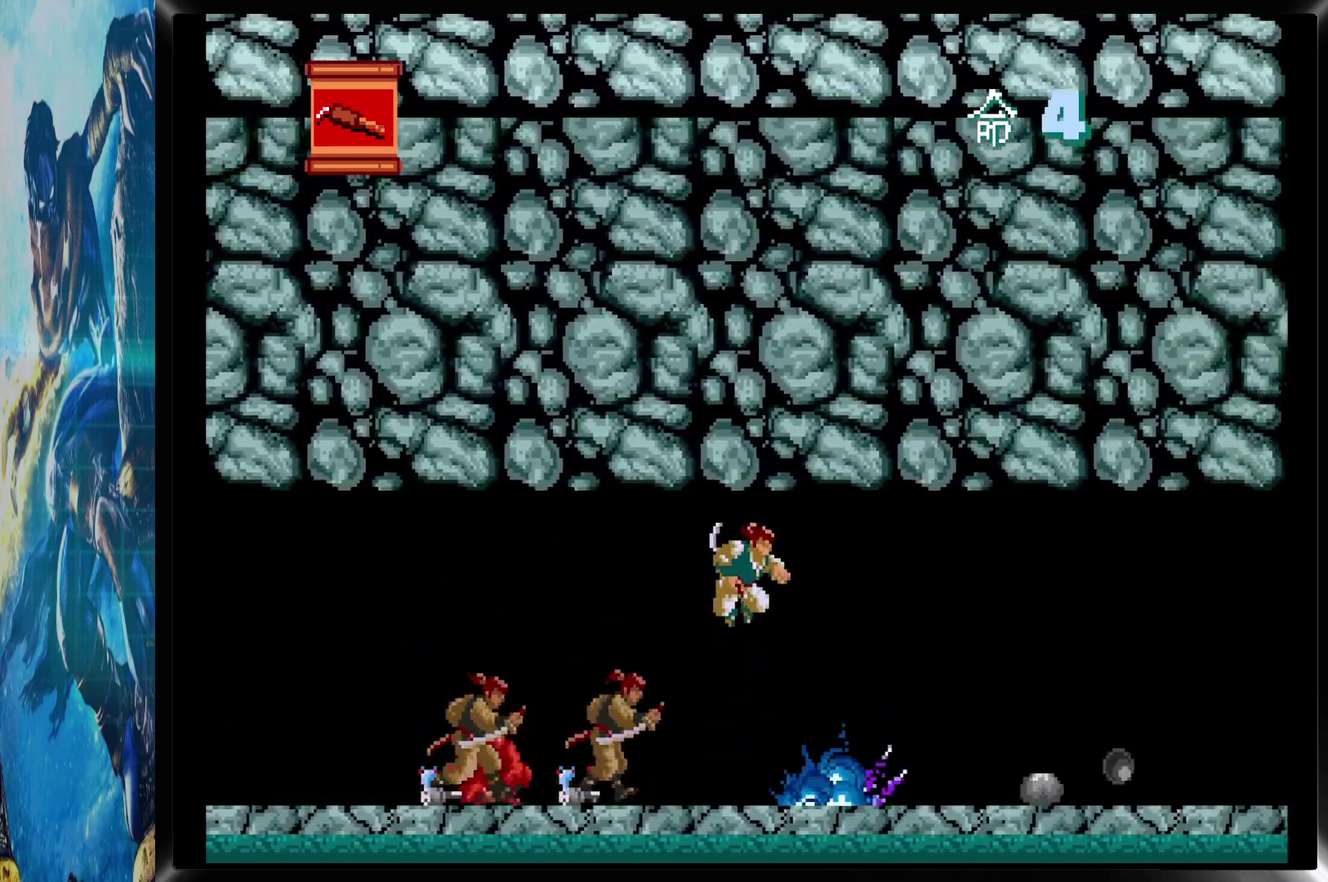
{"dt_ms": 500, "buttons": ["DPAD_RIGHT"], "events": []}
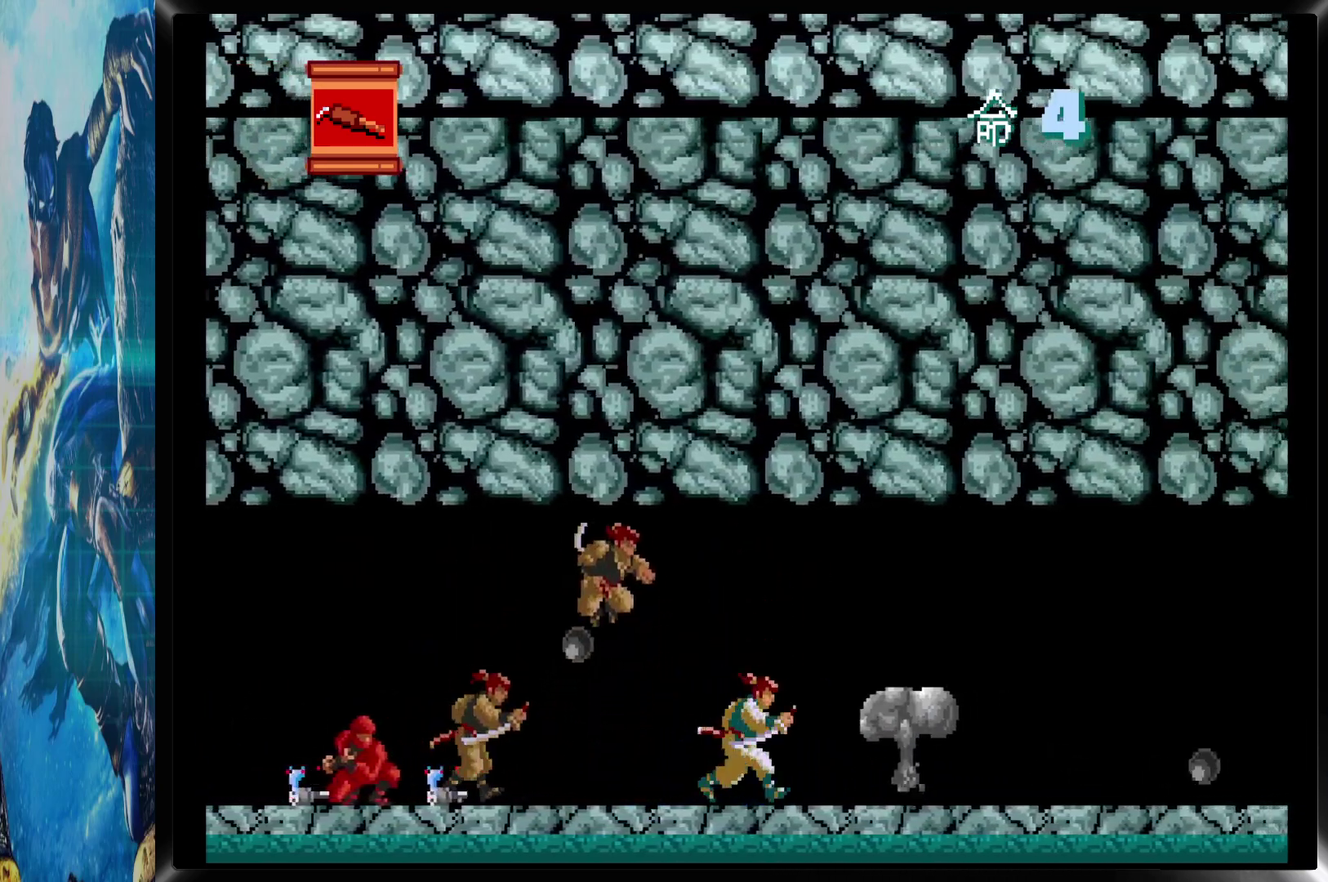
{"dt_ms": 500, "buttons": ["DPAD_RIGHT"], "events": []}
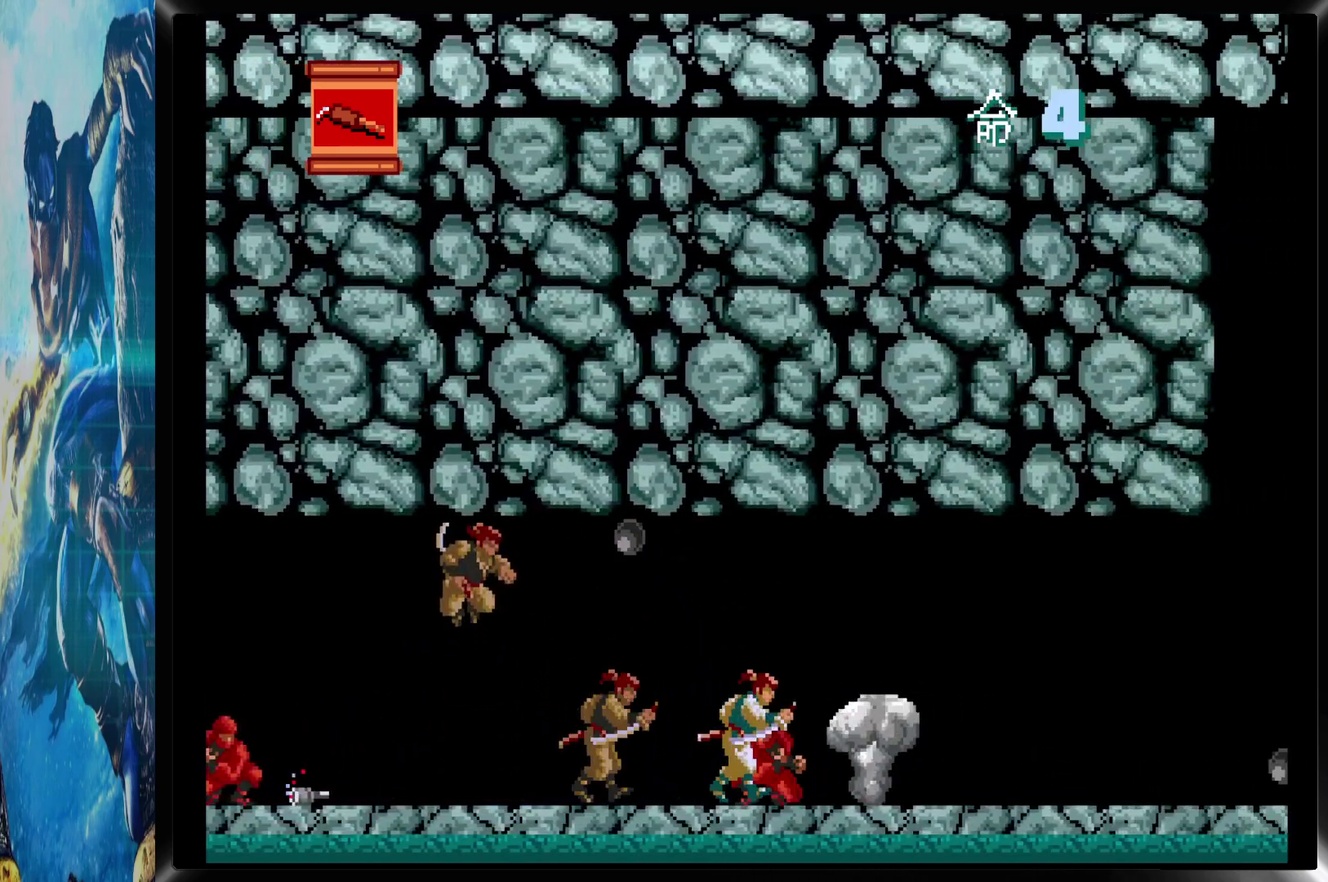
{"dt_ms": 500, "buttons": ["DPAD_RIGHT"], "events": []}
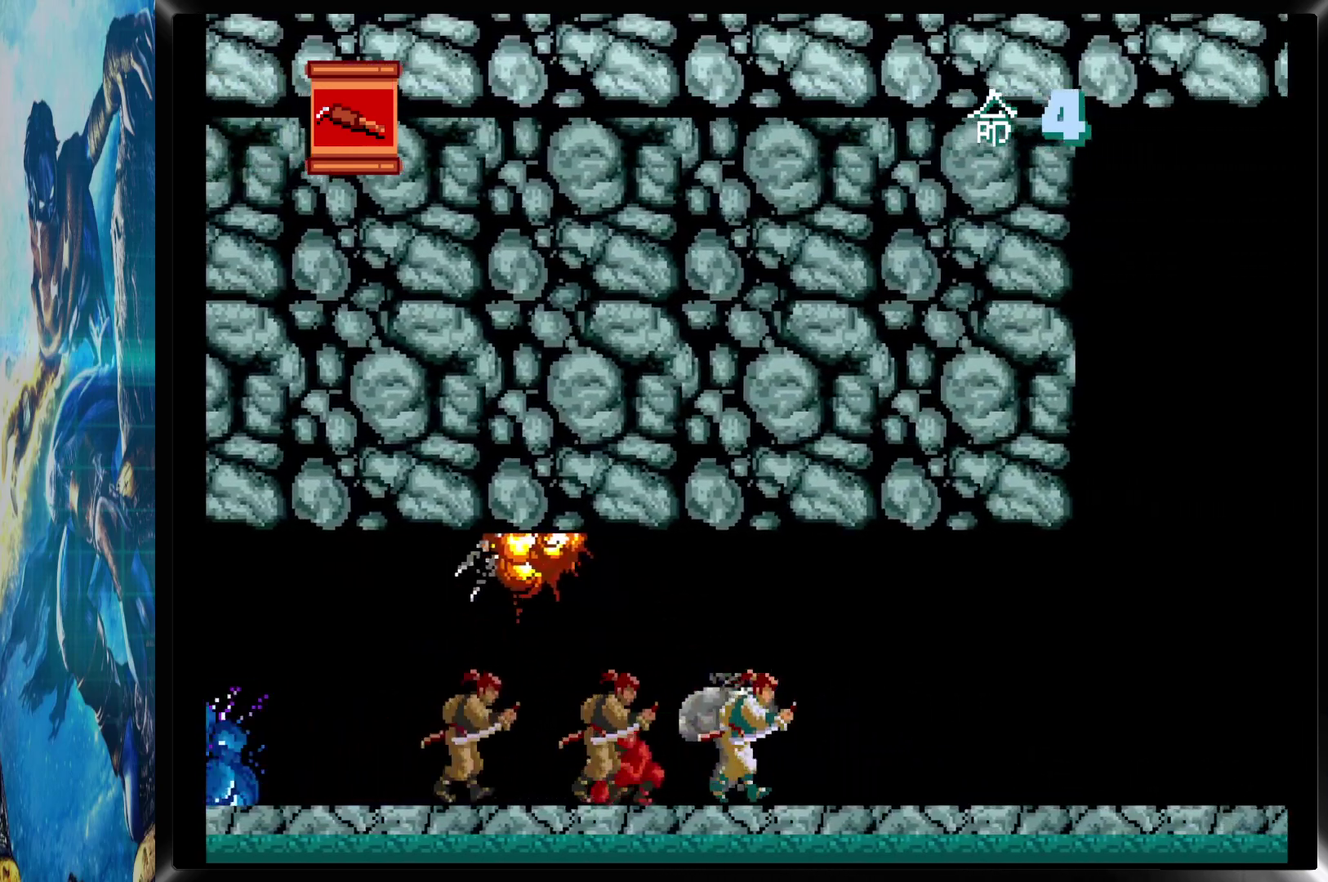
{"dt_ms": 500, "buttons": ["DPAD_RIGHT"], "events": [[100, "CIRCLE", "down"], [100, "DPAD_DOWN", "down"], [150, "CIRCLE", "up"], [150, "CROSS", "down"], [250, "CROSS", "up"], [283, "DPAD_DOWN", "up"]]}
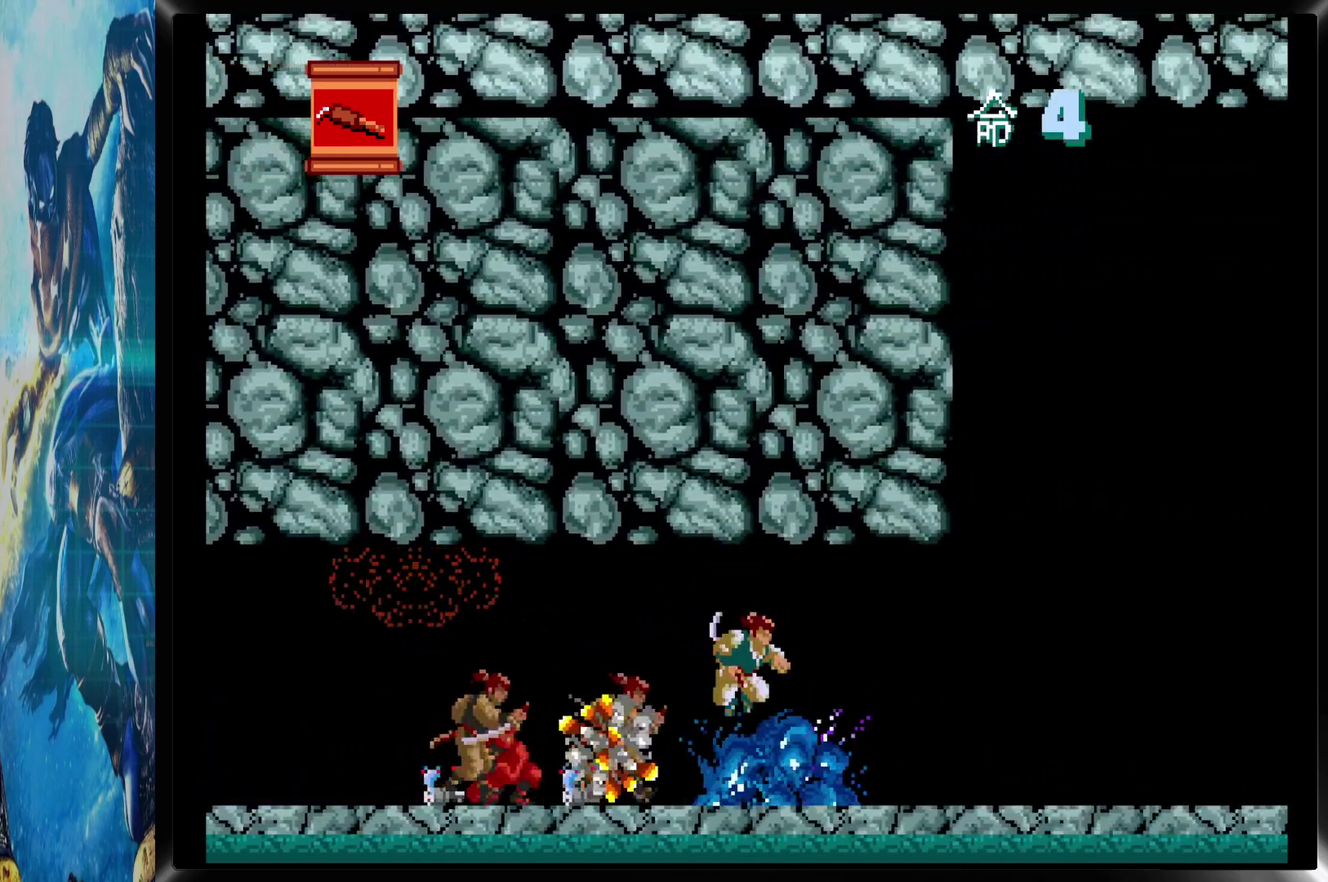
{"dt_ms": 500, "buttons": ["DPAD_RIGHT"], "events": []}
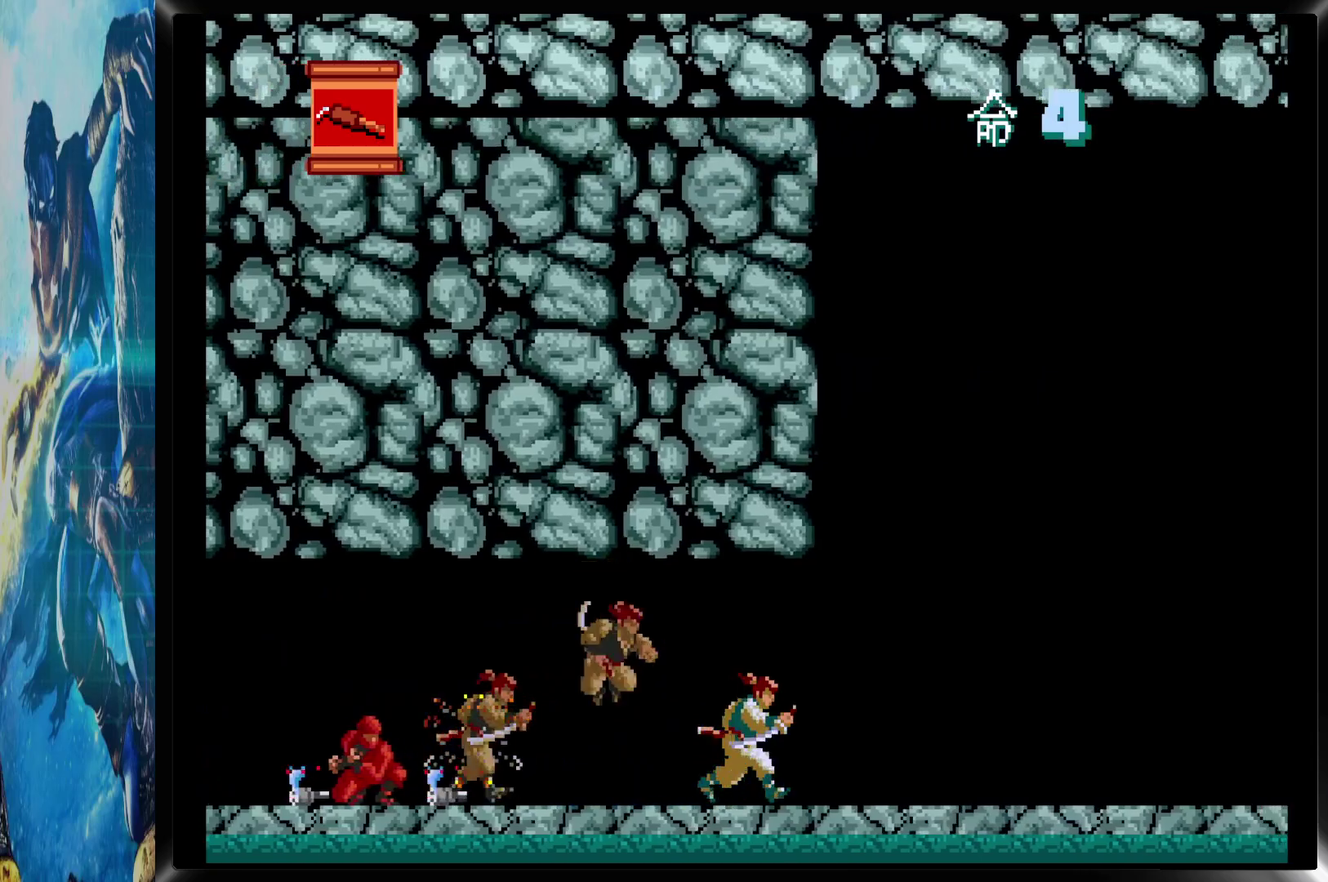
{"dt_ms": 500, "buttons": ["DPAD_RIGHT"], "events": []}
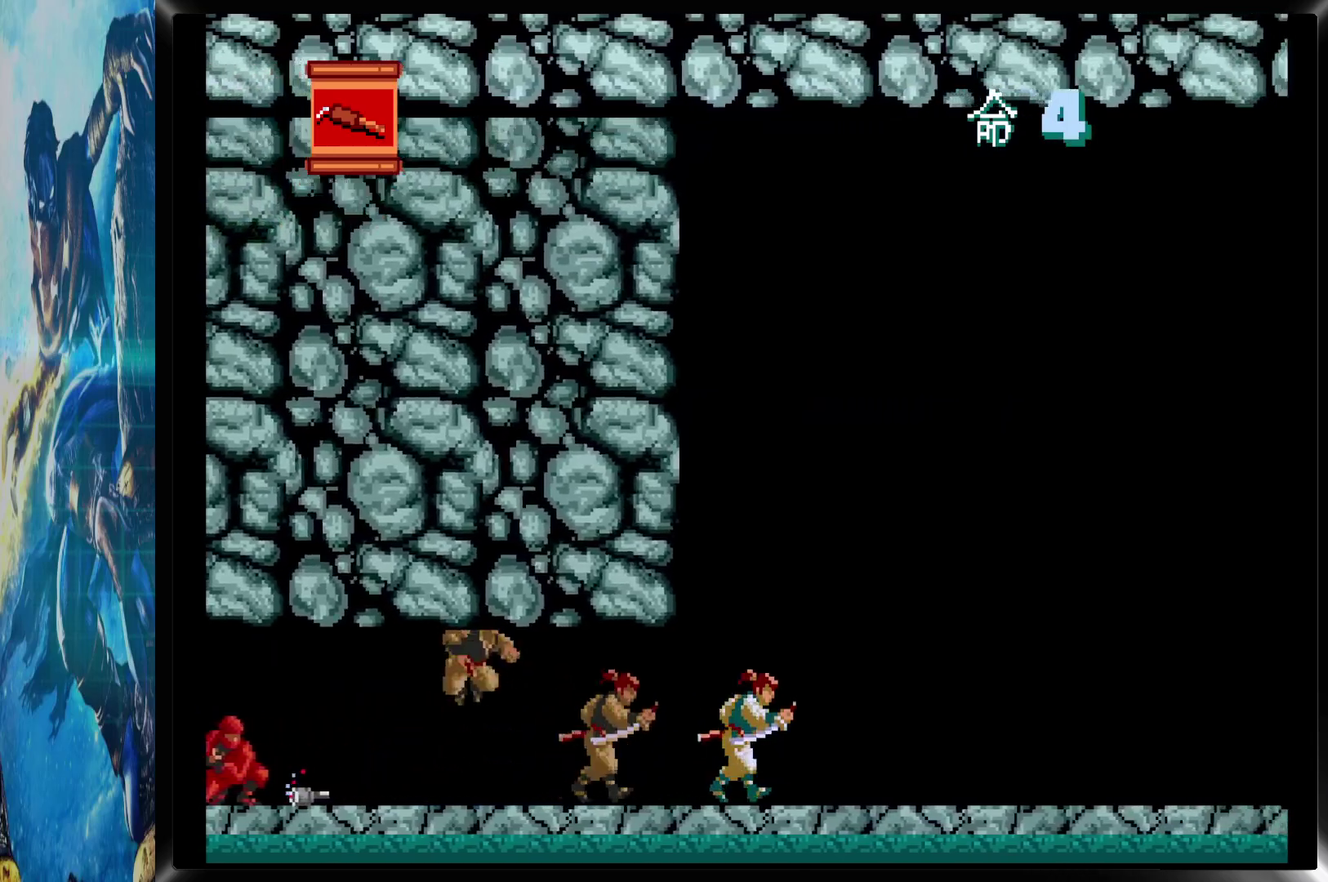
{"dt_ms": 500, "buttons": ["DPAD_RIGHT"], "events": []}
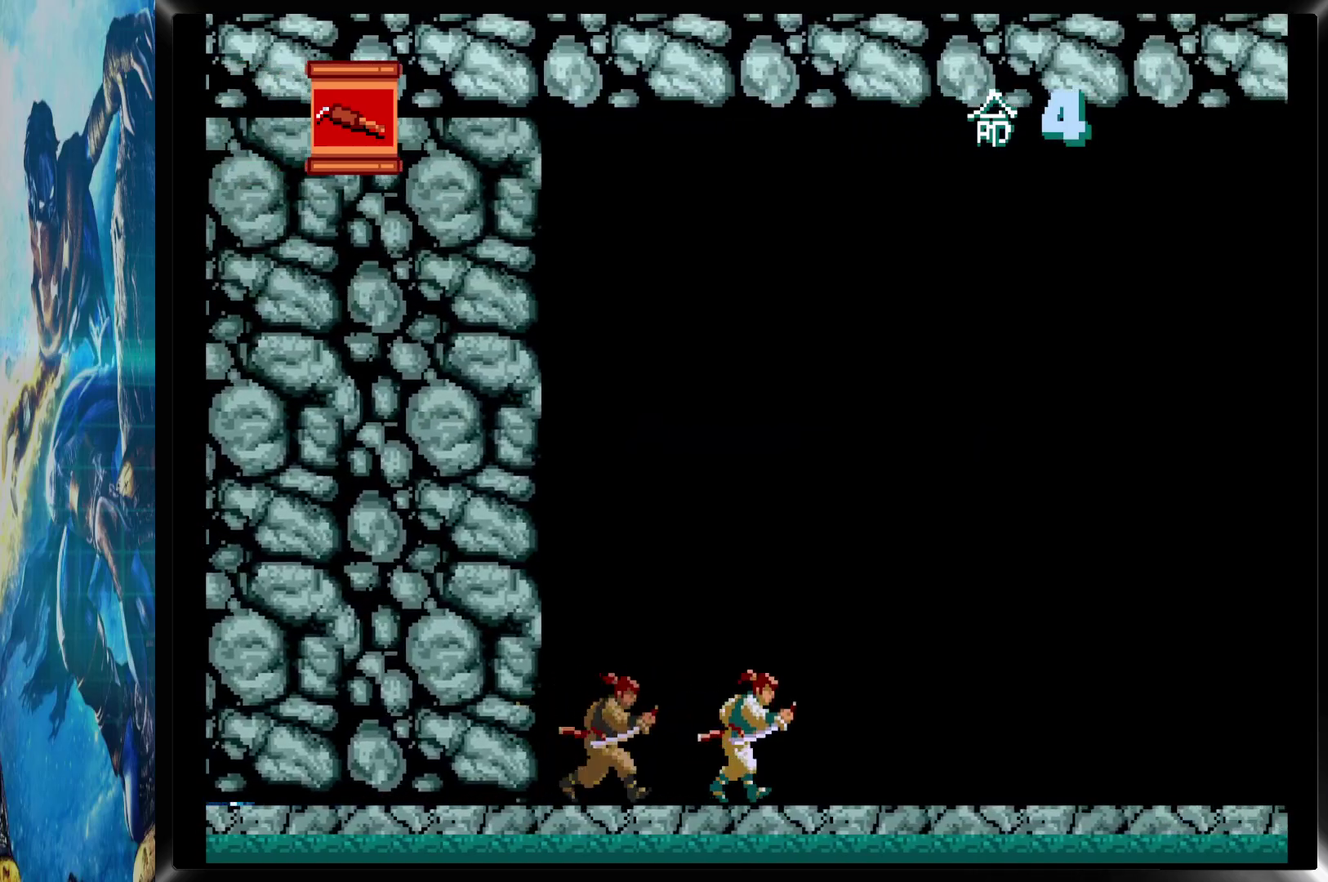
{"dt_ms": 500, "buttons": ["DPAD_RIGHT"], "events": []}
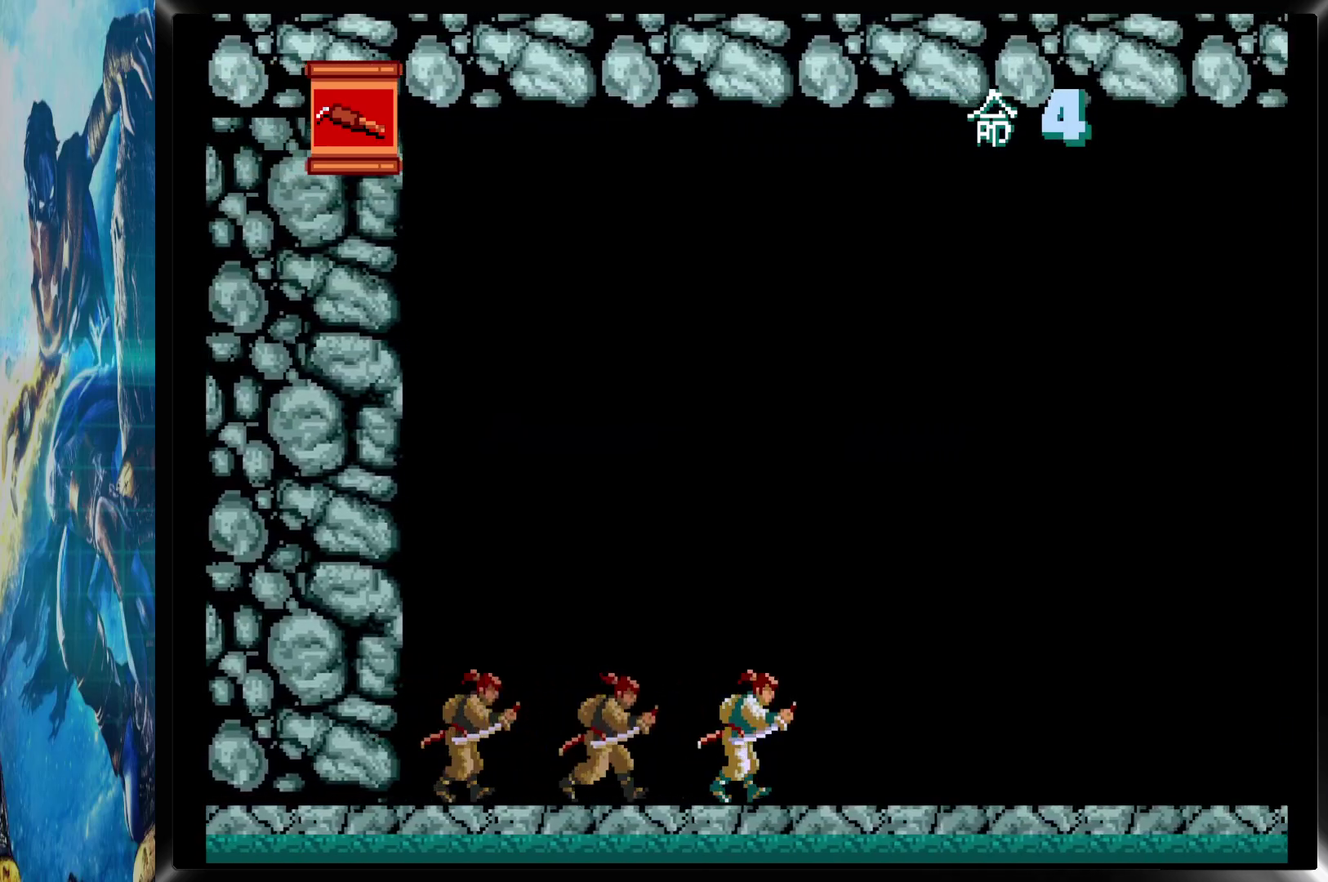
{"dt_ms": 1000, "buttons": ["DPAD_LEFT"], "events": [[600, "DPAD_LEFT", "down"], [600, "DPAD_RIGHT", "up"], [683, "CROSS", "down"], [733, "CROSS", "up"], [867, "CROSS", "down"], [933, "CROSS", "up"]]}
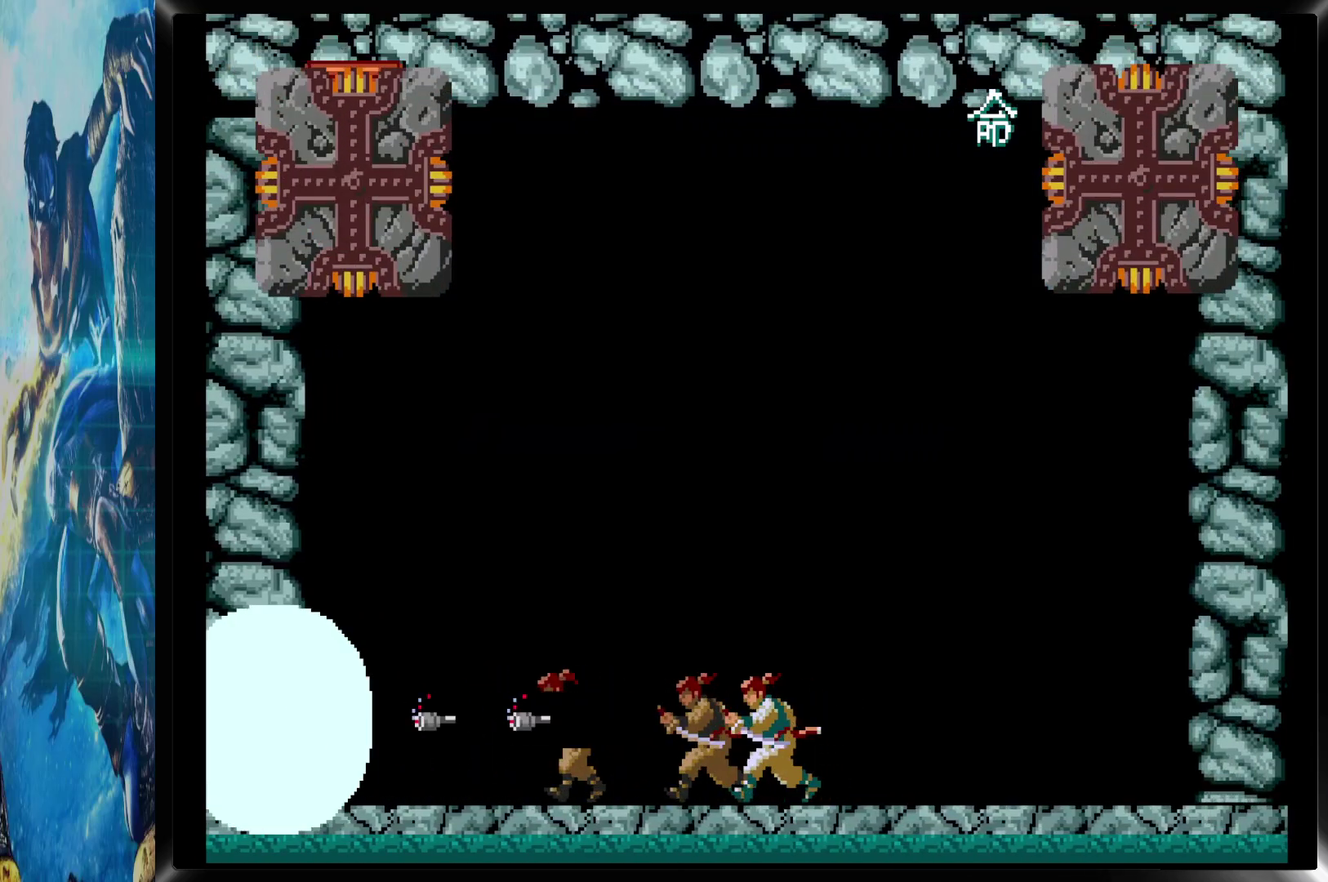
{"dt_ms": 500, "buttons": ["DPAD_RIGHT"], "events": [[83, "CROSS", "down"], [100, "DPAD_LEFT", "up"], [133, "CROSS", "up"], [167, "DPAD_RIGHT", "down"], [267, "CROSS", "down"], [317, "CROSS", "up"], [383, "CROSS", "down"], [450, "CROSS", "up"]]}
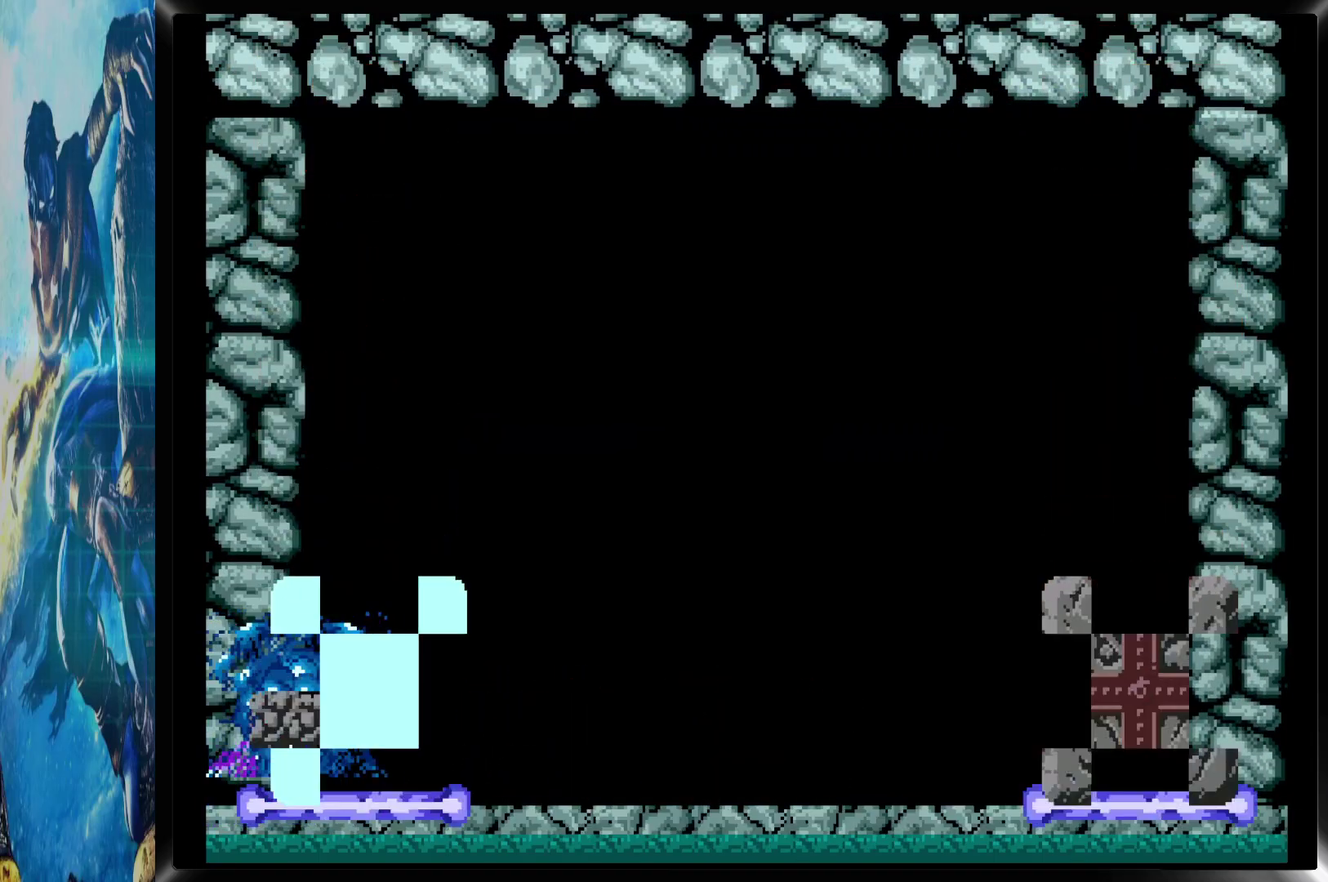
{"dt_ms": 500, "buttons": ["CIRCLE", "DPAD_RIGHT"], "events": [[50, "CROSS", "down"], [67, "DPAD_RIGHT", "up"], [83, "DPAD_LEFT", "down"], [100, "CROSS", "up"], [183, "CROSS", "down"], [267, "CROSS", "up"], [283, "DPAD_LEFT", "up"], [283, "DPAD_RIGHT", "down"], [333, "CROSS", "down"], [400, "CROSS", "up"], [467, "CIRCLE", "down"]]}
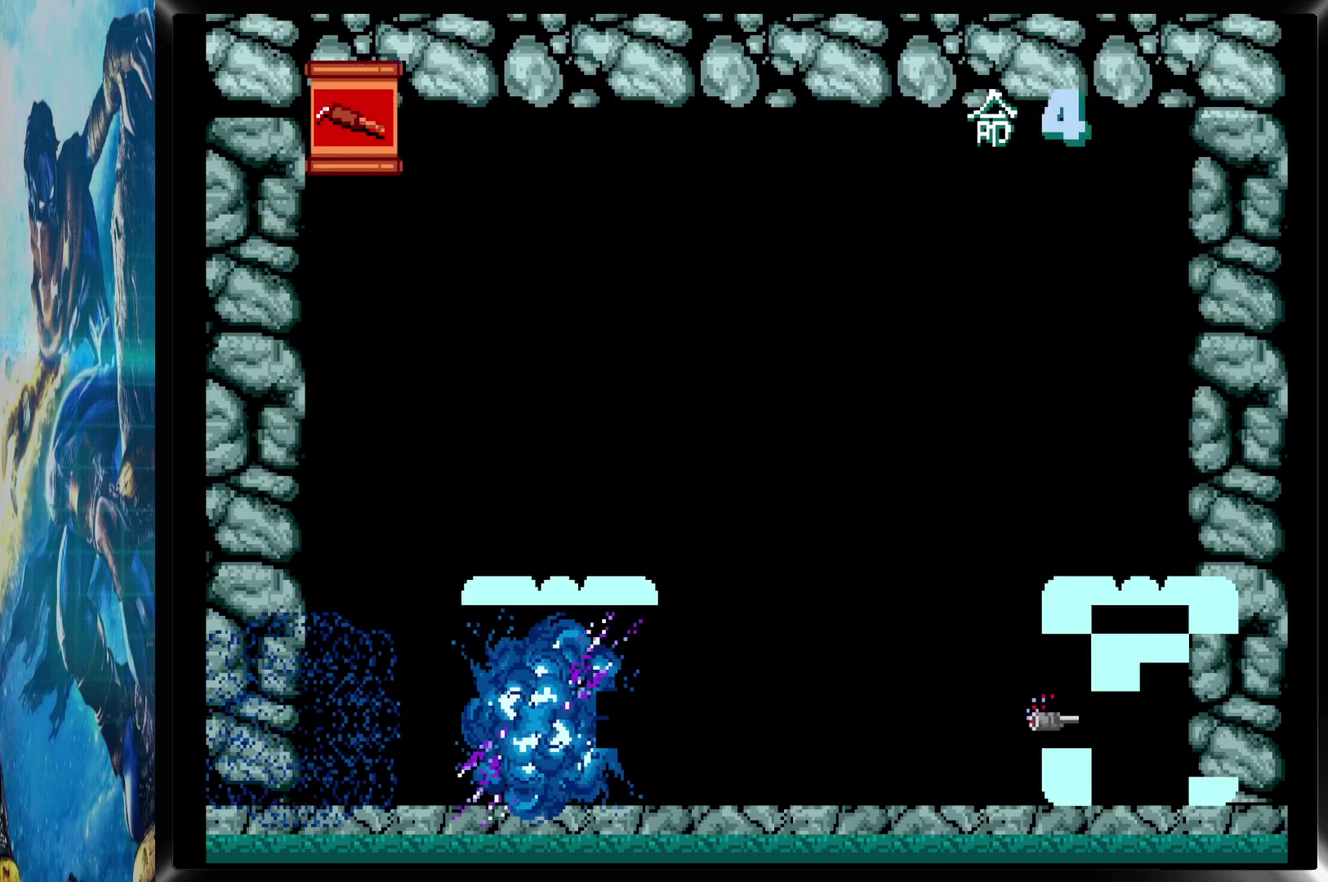
{"dt_ms": 500, "buttons": ["DPAD_LEFT"], "events": [[17, "DPAD_RIGHT", "up"], [150, "CROSS", "down"], [217, "DPAD_LEFT", "down"], [383, "CROSS", "up"], [433, "CIRCLE", "up"]]}
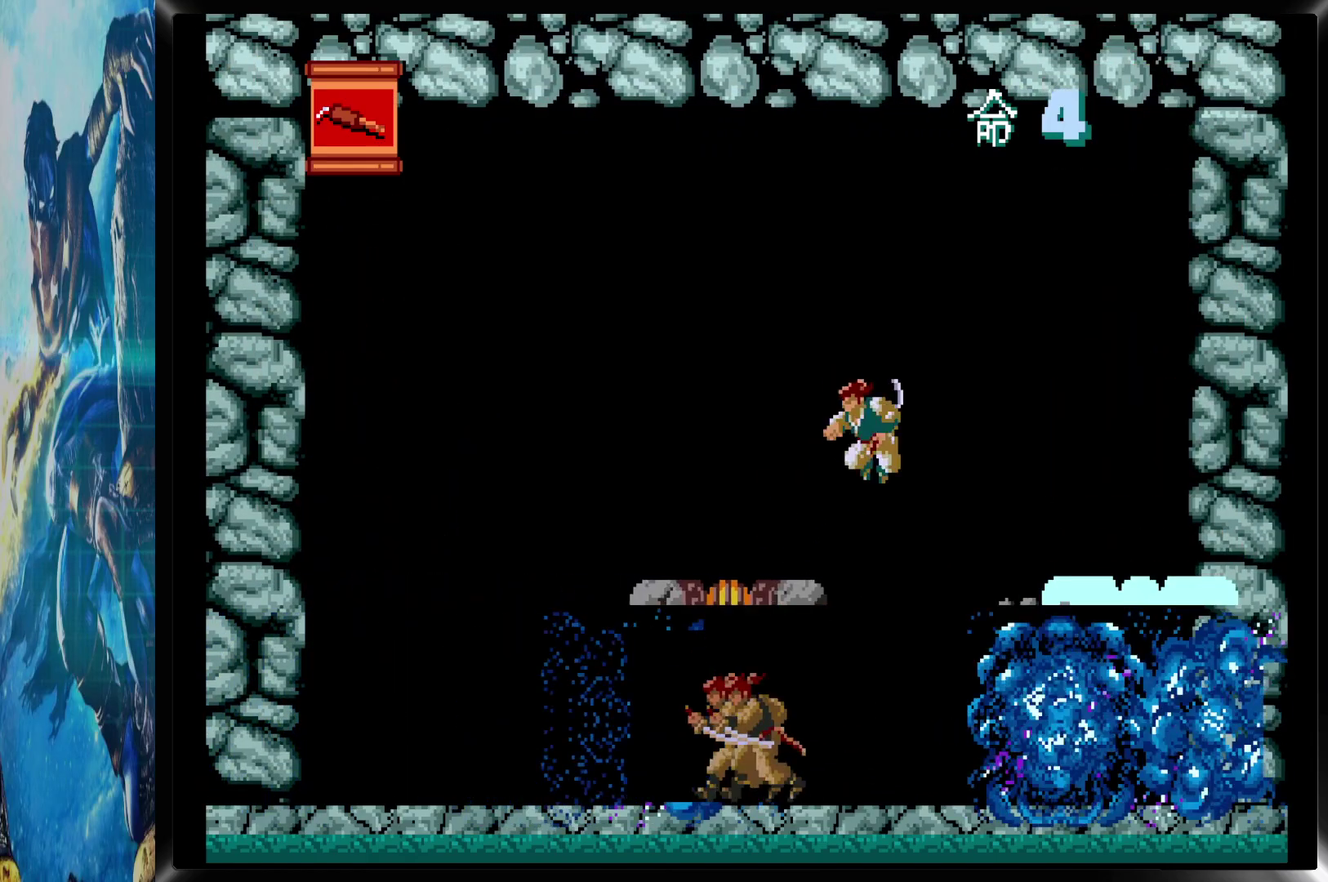
{"dt_ms": 500, "buttons": ["DPAD_LEFT"], "events": [[200, "DPAD_DOWN", "down"], [250, "CROSS", "down"], [250, "DPAD_LEFT", "up"], [317, "CROSS", "up"], [400, "CROSS", "down"], [400, "DPAD_LEFT", "down"], [483, "CROSS", "up"], [483, "DPAD_DOWN", "up"]]}
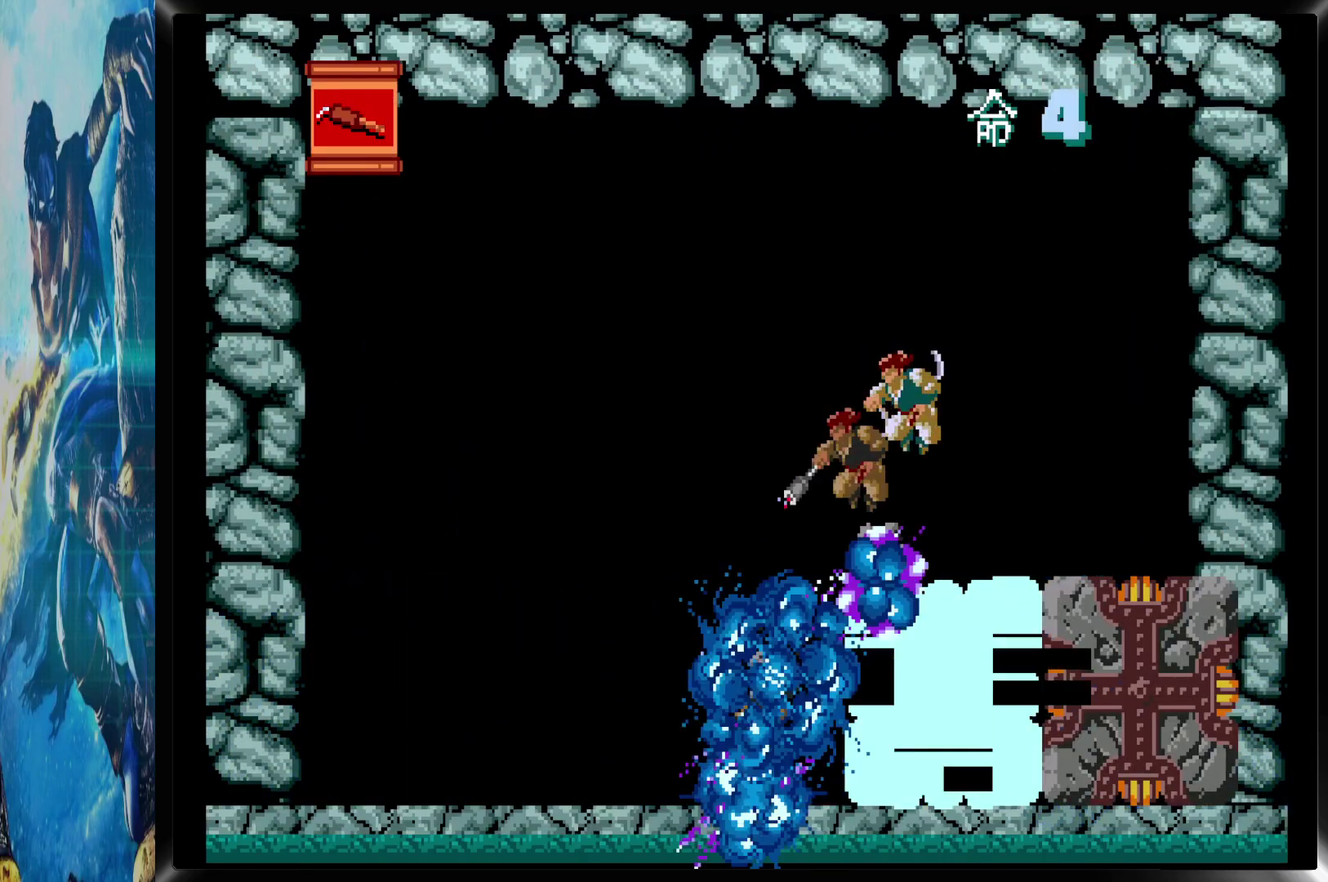
{"dt_ms": 500, "buttons": ["CROSS", "DPAD_RIGHT"], "events": [[50, "CROSS", "down"], [117, "CROSS", "up"], [450, "CROSS", "down"], [450, "DPAD_LEFT", "up"], [483, "DPAD_RIGHT", "down"]]}
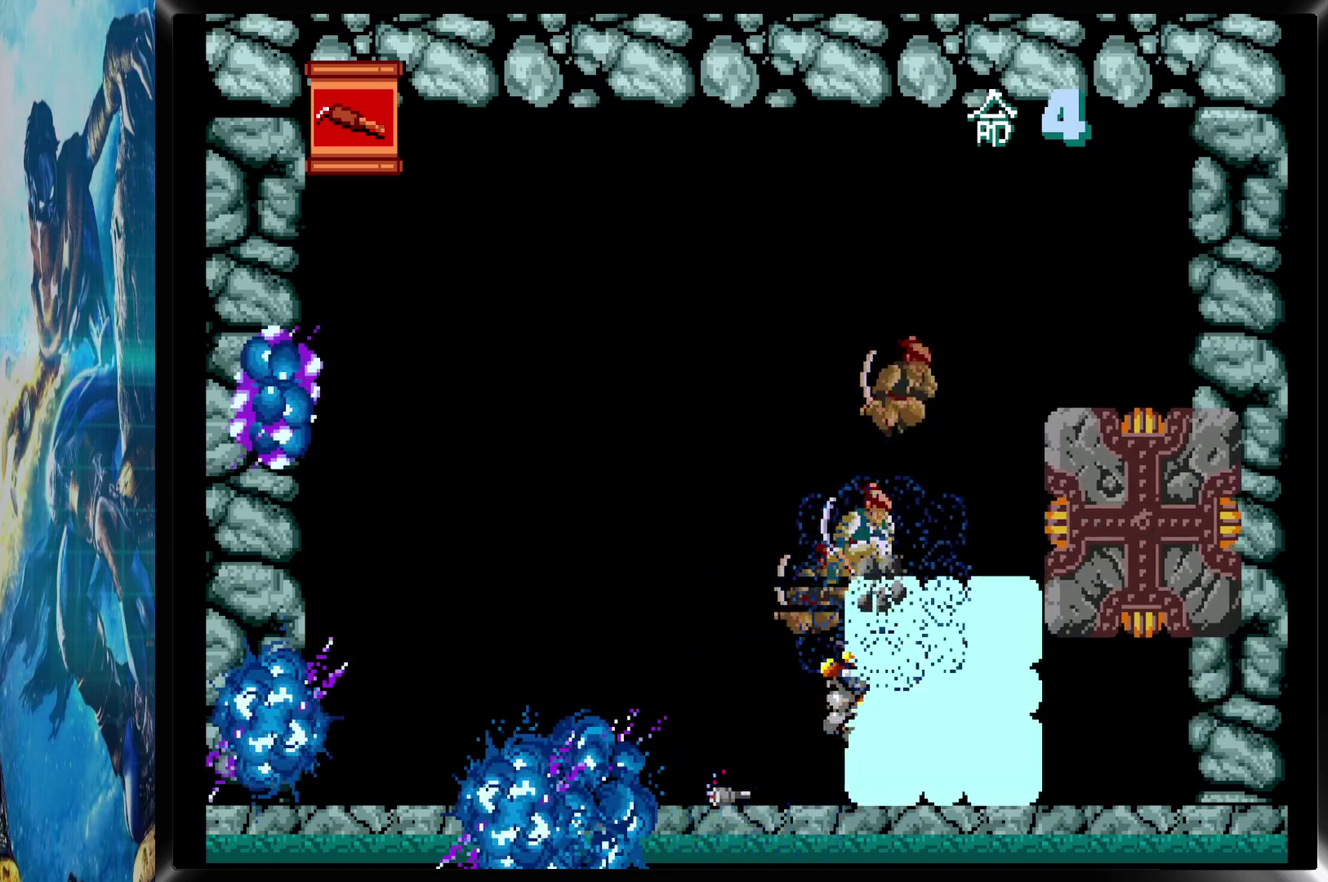
{"dt_ms": 500, "buttons": [], "events": [[67, "CROSS", "up"], [183, "DPAD_RIGHT", "up"], [267, "CROSS", "down"], [317, "CROSS", "up"], [400, "CROSS", "down"], [500, "CROSS", "up"]]}
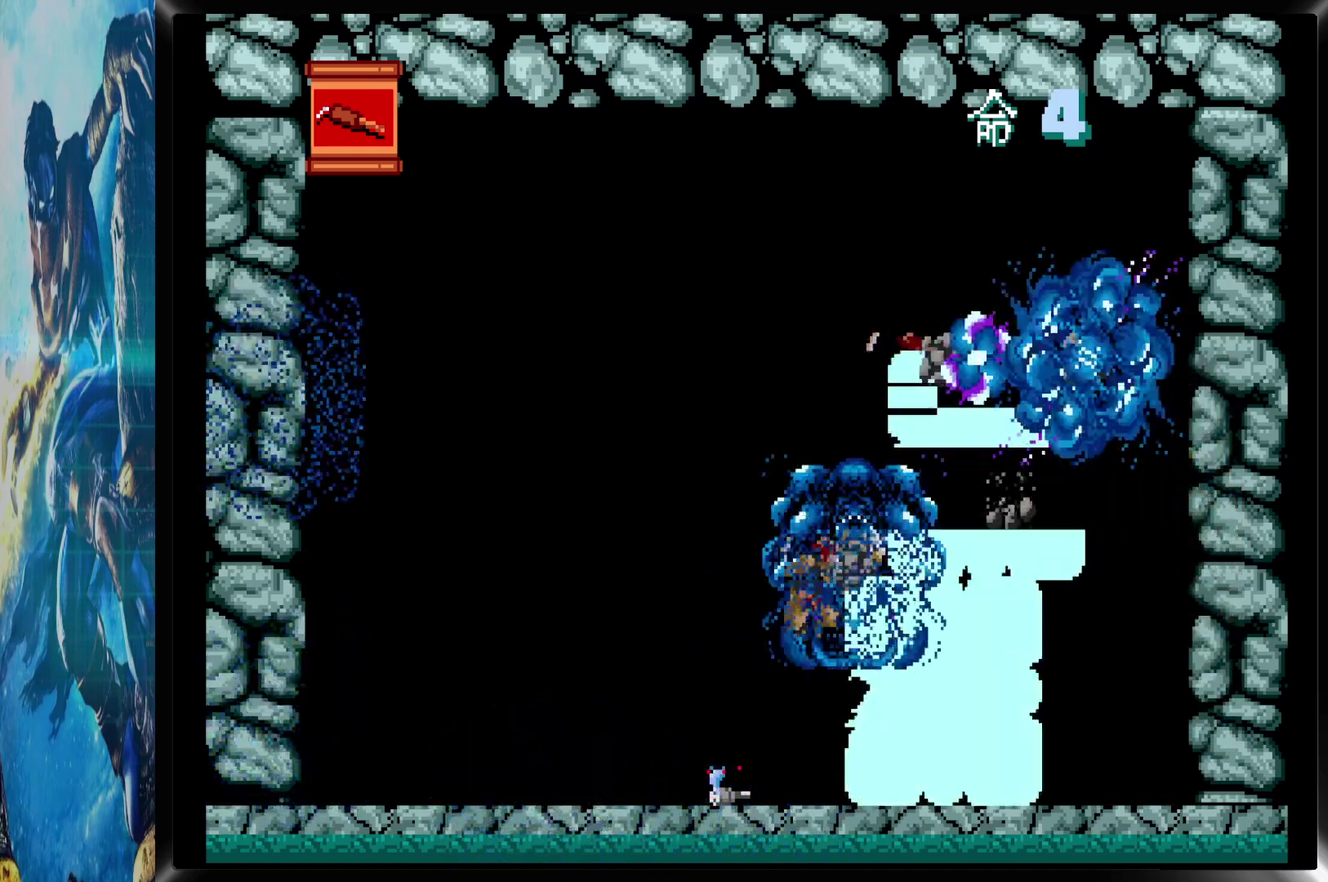
{"dt_ms": 500, "buttons": [], "events": [[33, "CIRCLE", "down"], [100, "CROSS", "down"], [117, "CIRCLE", "up"], [200, "CROSS", "up"], [250, "CROSS", "down"], [333, "CROSS", "up"], [400, "CROSS", "down"], [483, "CROSS", "up"]]}
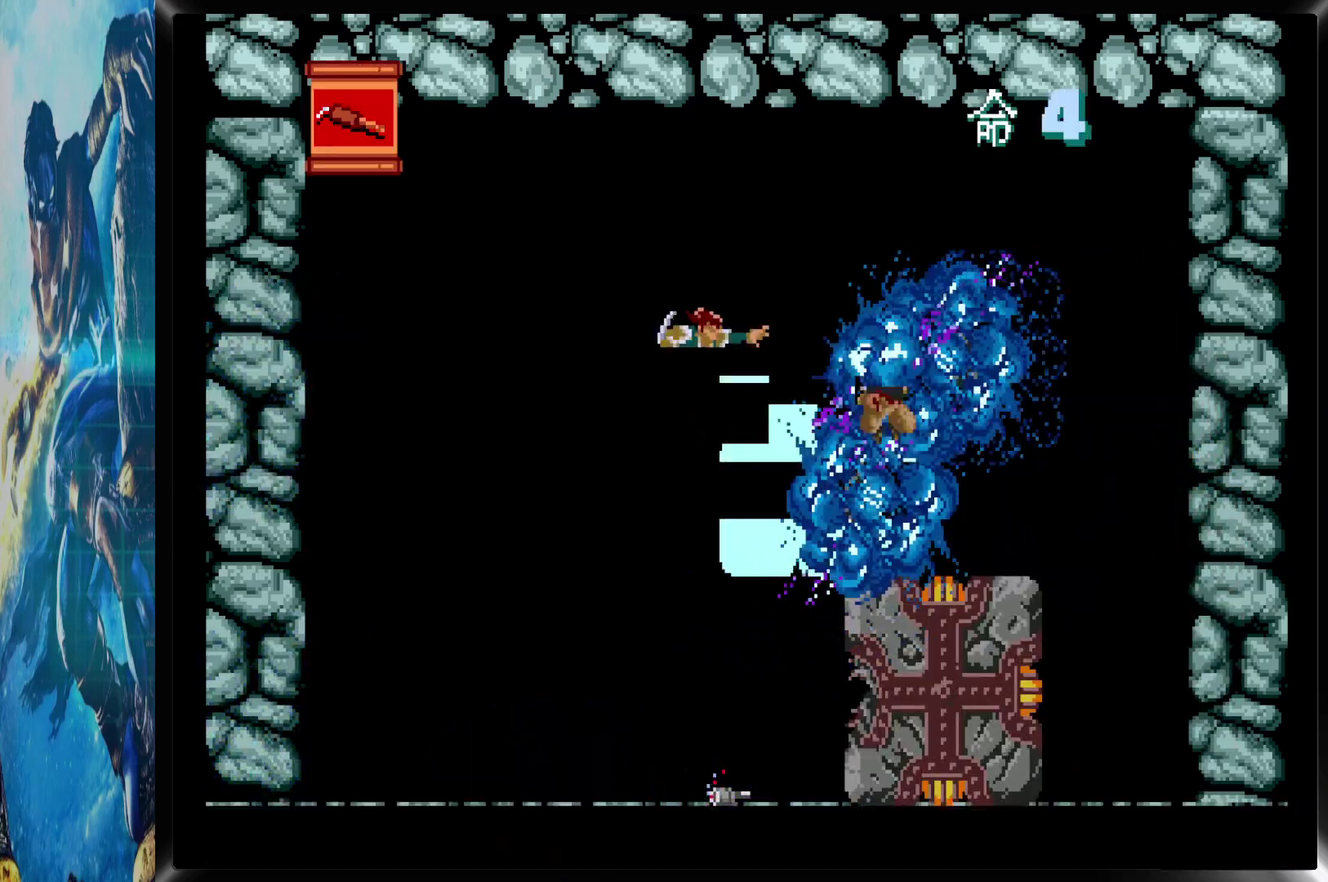
{"dt_ms": 500, "buttons": ["CROSS", "DPAD_DOWN", "DPAD_RIGHT"], "events": [[50, "CROSS", "down"], [83, "DPAD_RIGHT", "down"], [133, "CROSS", "up"], [167, "DPAD_DOWN", "down"], [200, "CROSS", "down"], [283, "CROSS", "up"], [333, "CROSS", "down"], [433, "CROSS", "up"], [483, "CROSS", "down"]]}
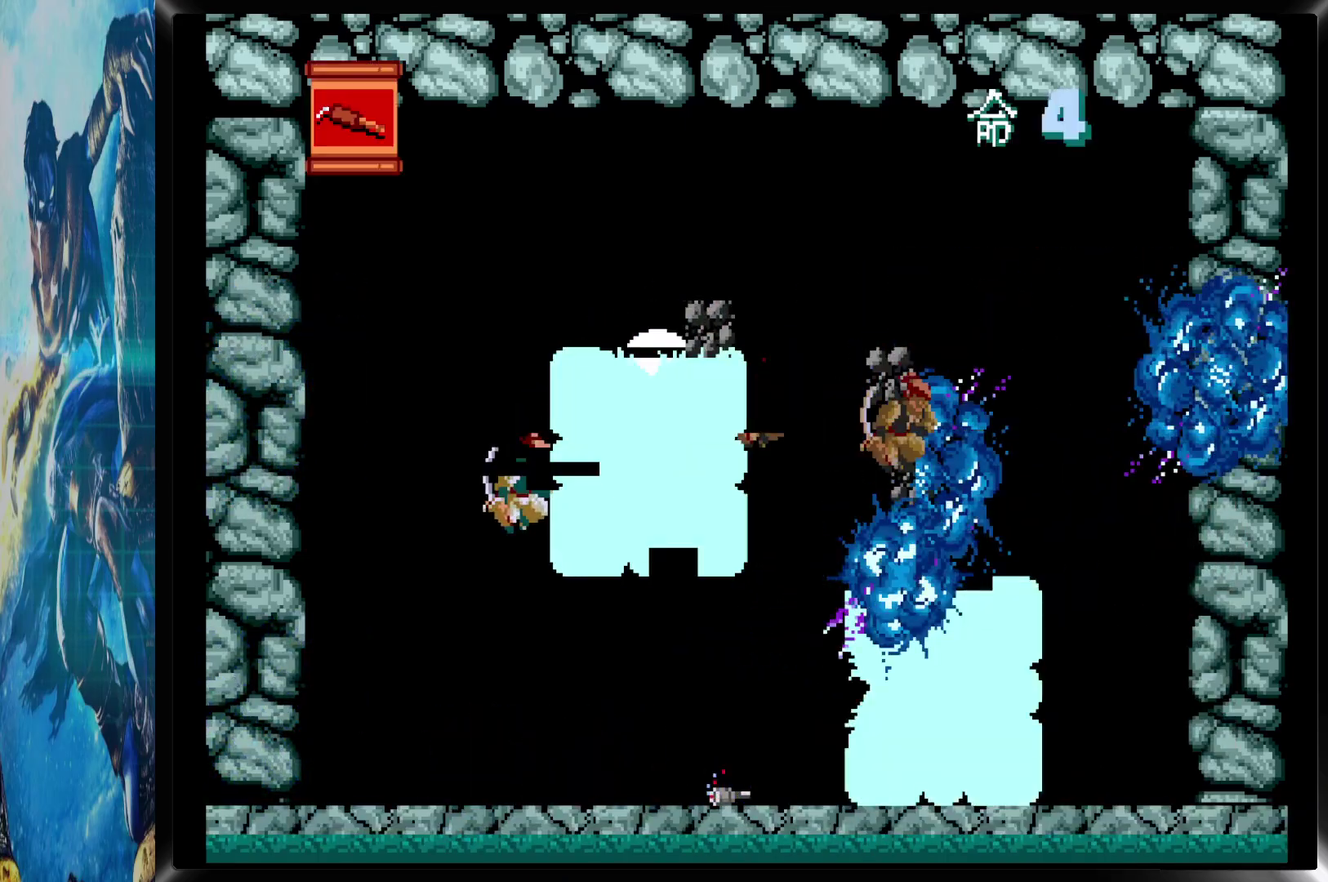
{"dt_ms": 500, "buttons": ["DPAD_UP", "DPAD_RIGHT"], "events": [[67, "CROSS", "up"], [100, "DPAD_DOWN", "up"], [133, "CROSS", "down"], [217, "CROSS", "up"], [217, "DPAD_UP", "down"], [300, "CROSS", "down"], [500, "CROSS", "up"]]}
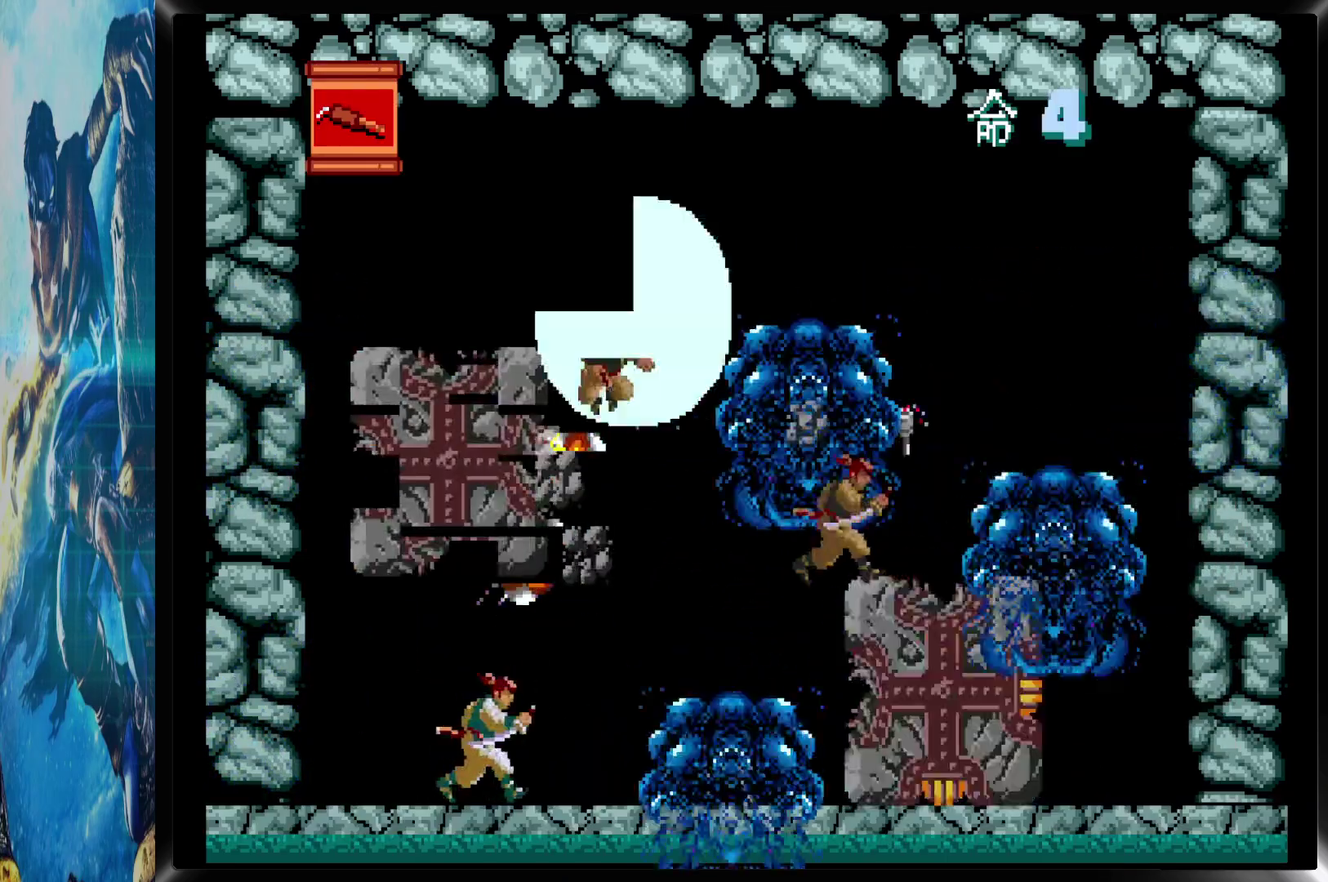
{"dt_ms": 500, "buttons": ["DPAD_RIGHT"], "events": [[83, "CROSS", "down"], [117, "DPAD_UP", "up"], [167, "CROSS", "up"], [233, "CROSS", "down"], [317, "CROSS", "up"], [367, "CROSS", "down"], [450, "CROSS", "up"]]}
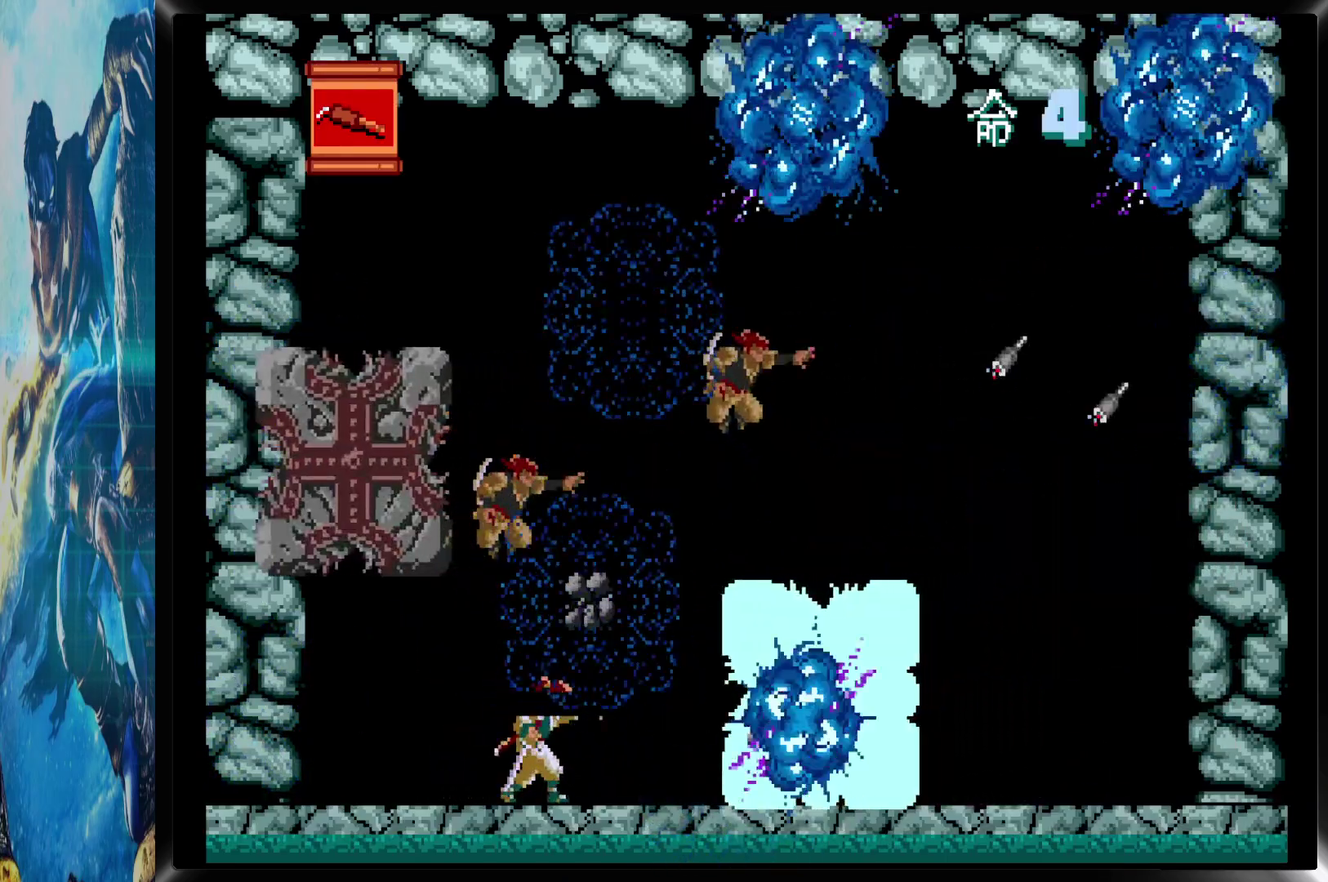
{"dt_ms": 500, "buttons": ["CIRCLE", "DPAD_RIGHT"], "events": [[33, "CROSS", "down"], [83, "CROSS", "up"], [167, "CROSS", "down"], [233, "CIRCLE", "down"], [267, "CROSS", "up"]]}
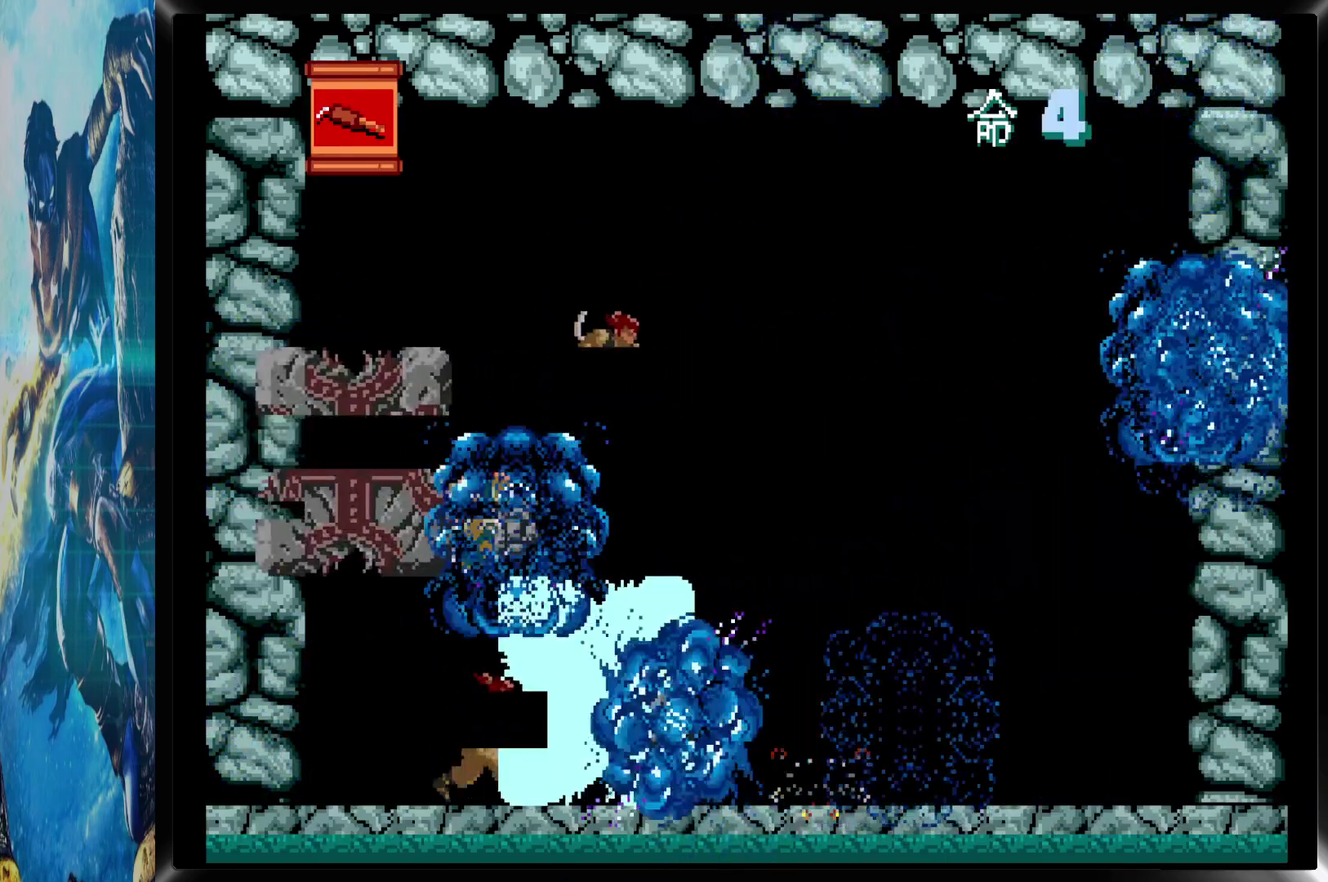
{"dt_ms": 500, "buttons": ["CROSS", "DPAD_DOWN", "DPAD_LEFT"], "events": [[50, "CROSS", "down"], [50, "DPAD_DOWN", "down"], [133, "CIRCLE", "up"], [133, "CROSS", "up"], [133, "DPAD_RIGHT", "up"], [183, "CROSS", "down"], [283, "CROSS", "up"], [333, "CROSS", "down"], [433, "CROSS", "up"], [467, "DPAD_LEFT", "down"], [500, "CROSS", "down"]]}
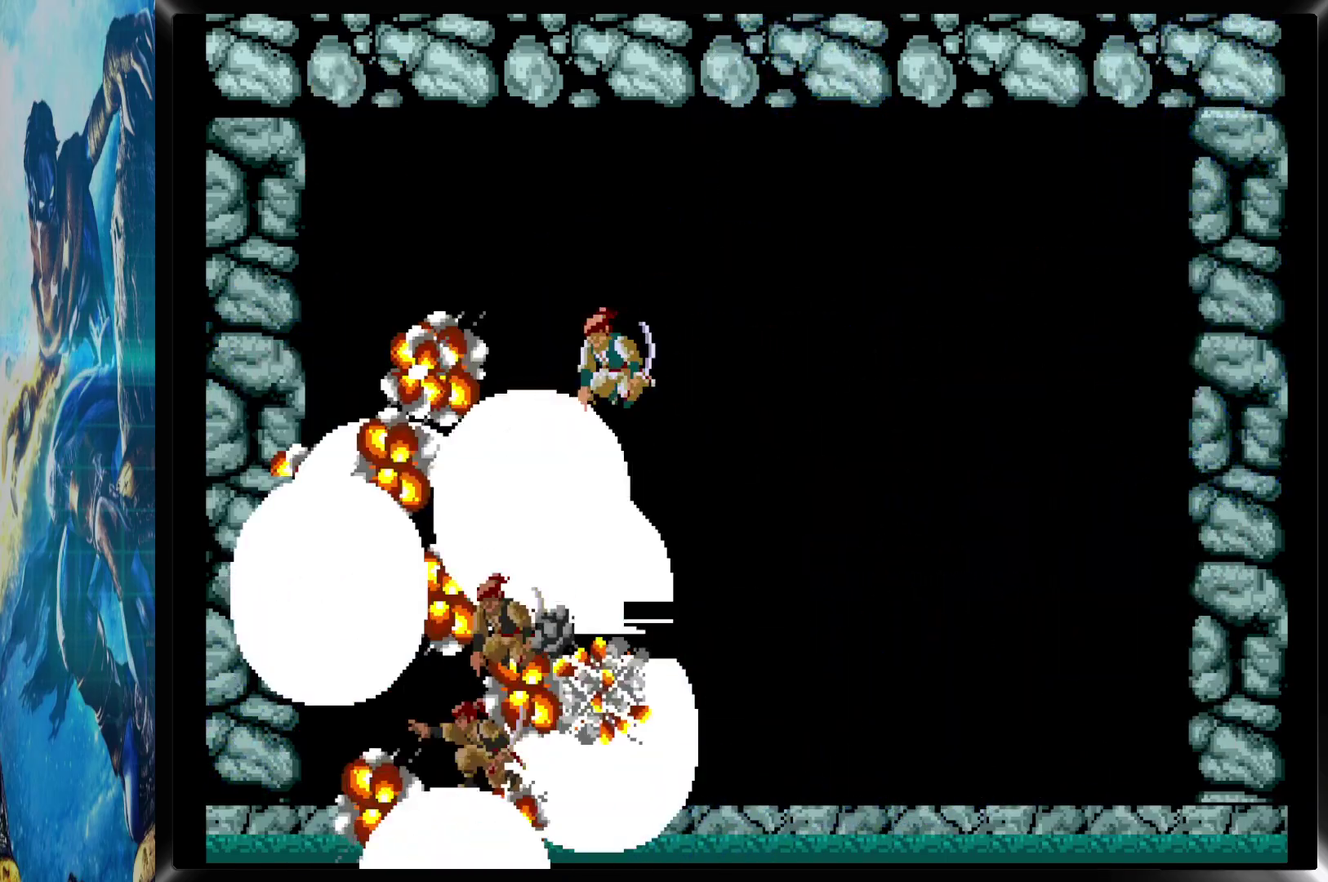
{"dt_ms": 500, "buttons": ["DPAD_RIGHT"], "events": [[50, "DPAD_DOWN", "up"], [67, "CROSS", "up"], [67, "DPAD_LEFT", "up"], [400, "DPAD_RIGHT", "down"]]}
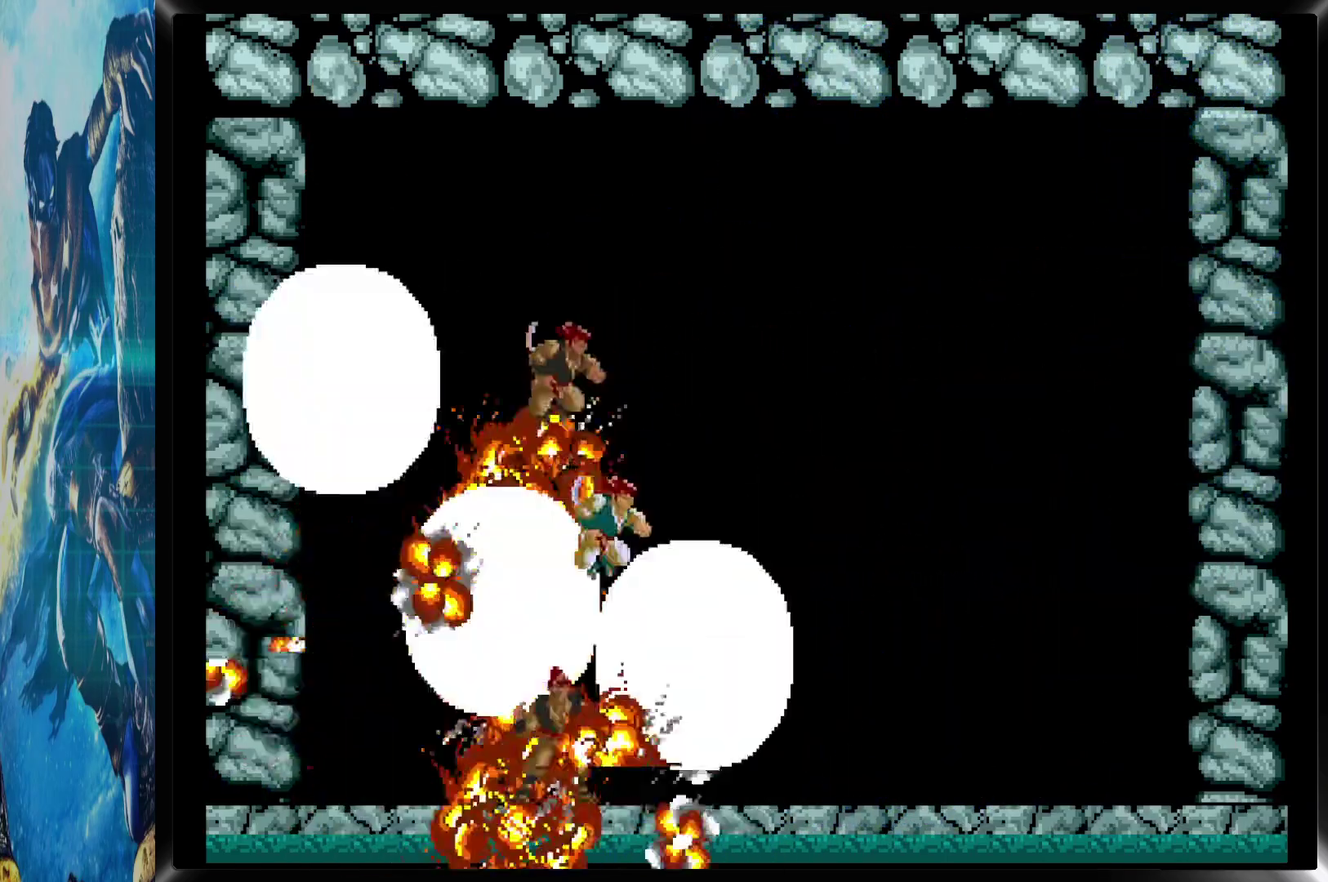
{"dt_ms": 500, "buttons": ["DPAD_RIGHT"], "events": []}
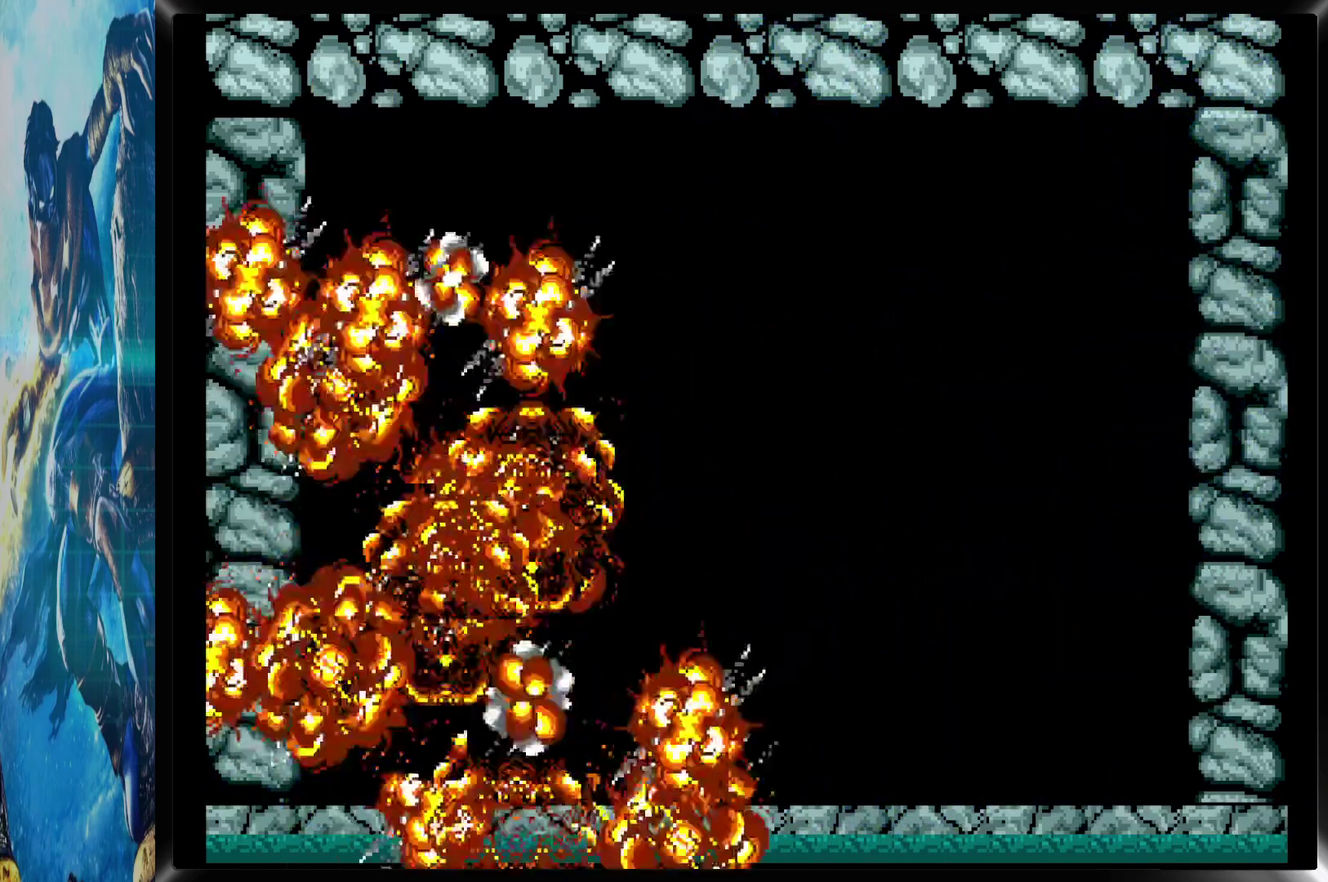
{"dt_ms": 500, "buttons": [], "events": [[200, "DPAD_RIGHT", "up"]]}